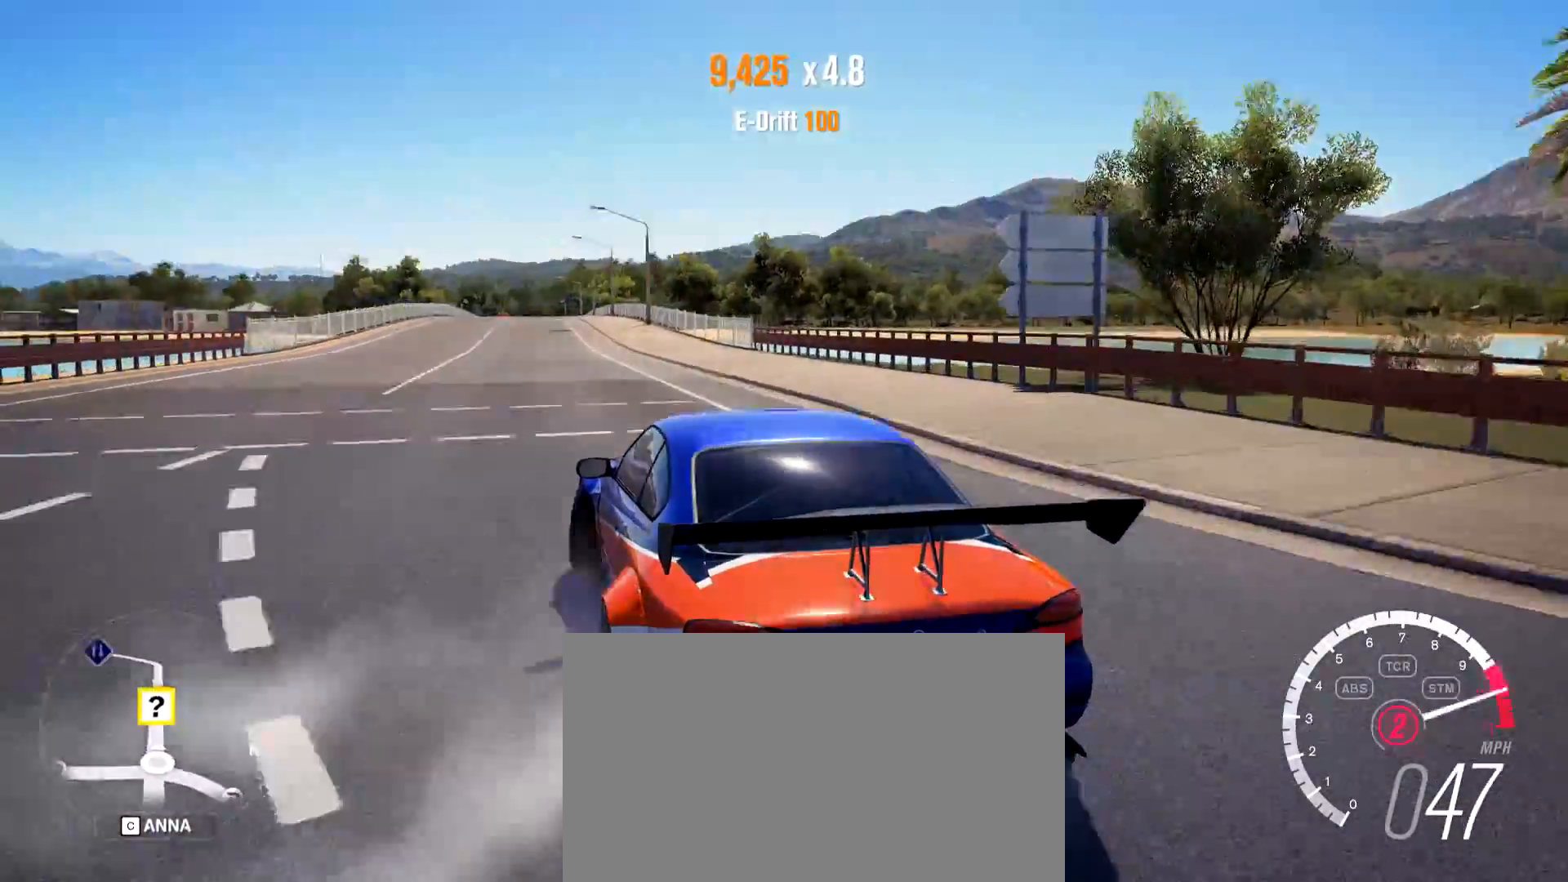
Gameplay with keyboard and mouse; each line is a JSON object with the keys and mouse buttons held at the frame after it. "events" lists presses ("down") and releases ("up") of "1", "2", "3", "4", "5", "a", "alt", "c", "caps_lock", "d", "e", "f", "g", "q", "r", "s", "shift", "space", "t", "tab", "v", "w", "x", "z", "mouse_left", "mouse_wheel", "mouse_right", "mouse_mb4" and "mouse_mb5" between this image and that frame as [ms after this image, input, new state], when the widget could be followed in between. "mouse_left", "mouse_wheel", "mouse_right", "mouse_mb4", "mouse_mb5" = the "left", "wheel", "right", "mb4", "mb5" buttons of the "mouse" list. No other keys are recorded. "wheel" means that the mouse wheel is clicked or scrolled. Mouse movement is not recorded.
{"keys": ["a", "w"], "mouse": [], "events": [[100, "a", "down"], [100, "d", "up"], [100, "w", "down"], [234, "a", "up"], [234, "d", "down"], [384, "d", "up"], [467, "a", "down"]]}
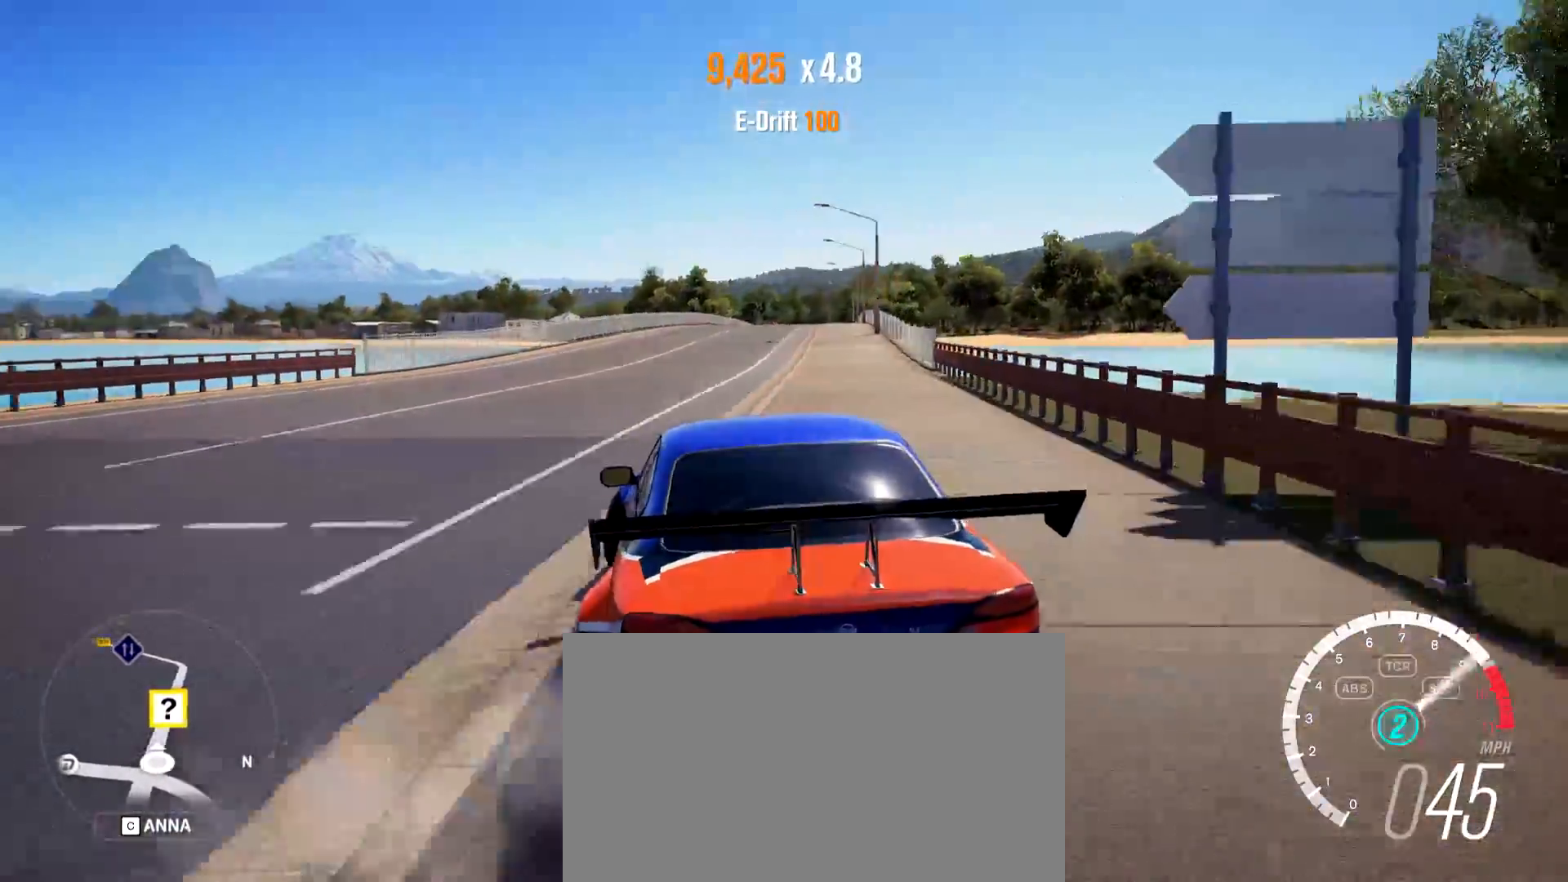
{"keys": ["a", "w"], "mouse": [], "events": []}
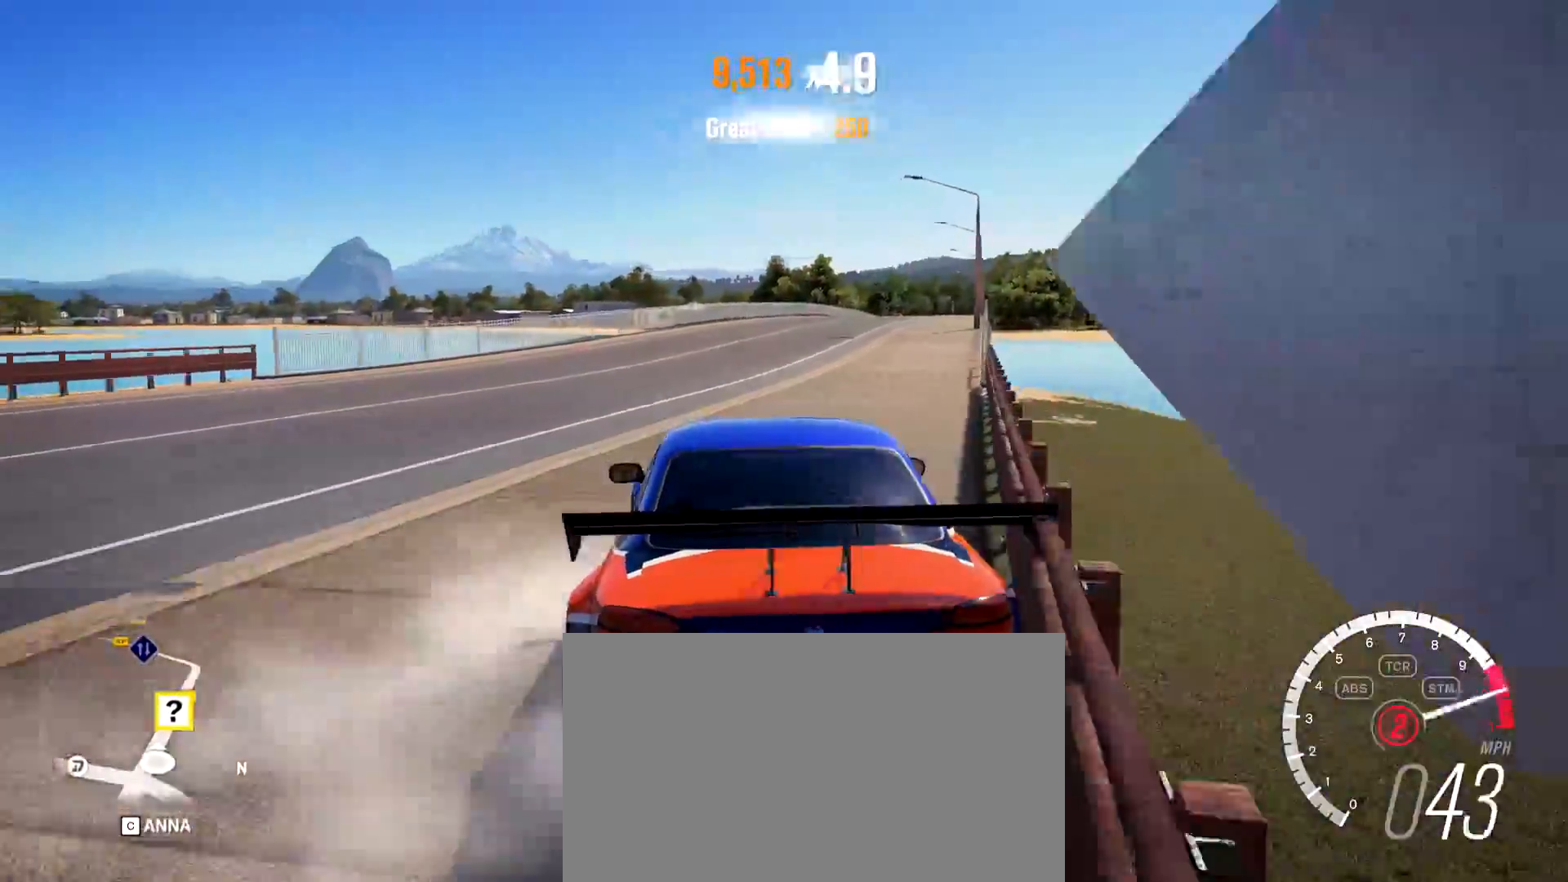
{"keys": ["d", "w"], "mouse": [], "events": [[417, "a", "up"], [417, "d", "down"]]}
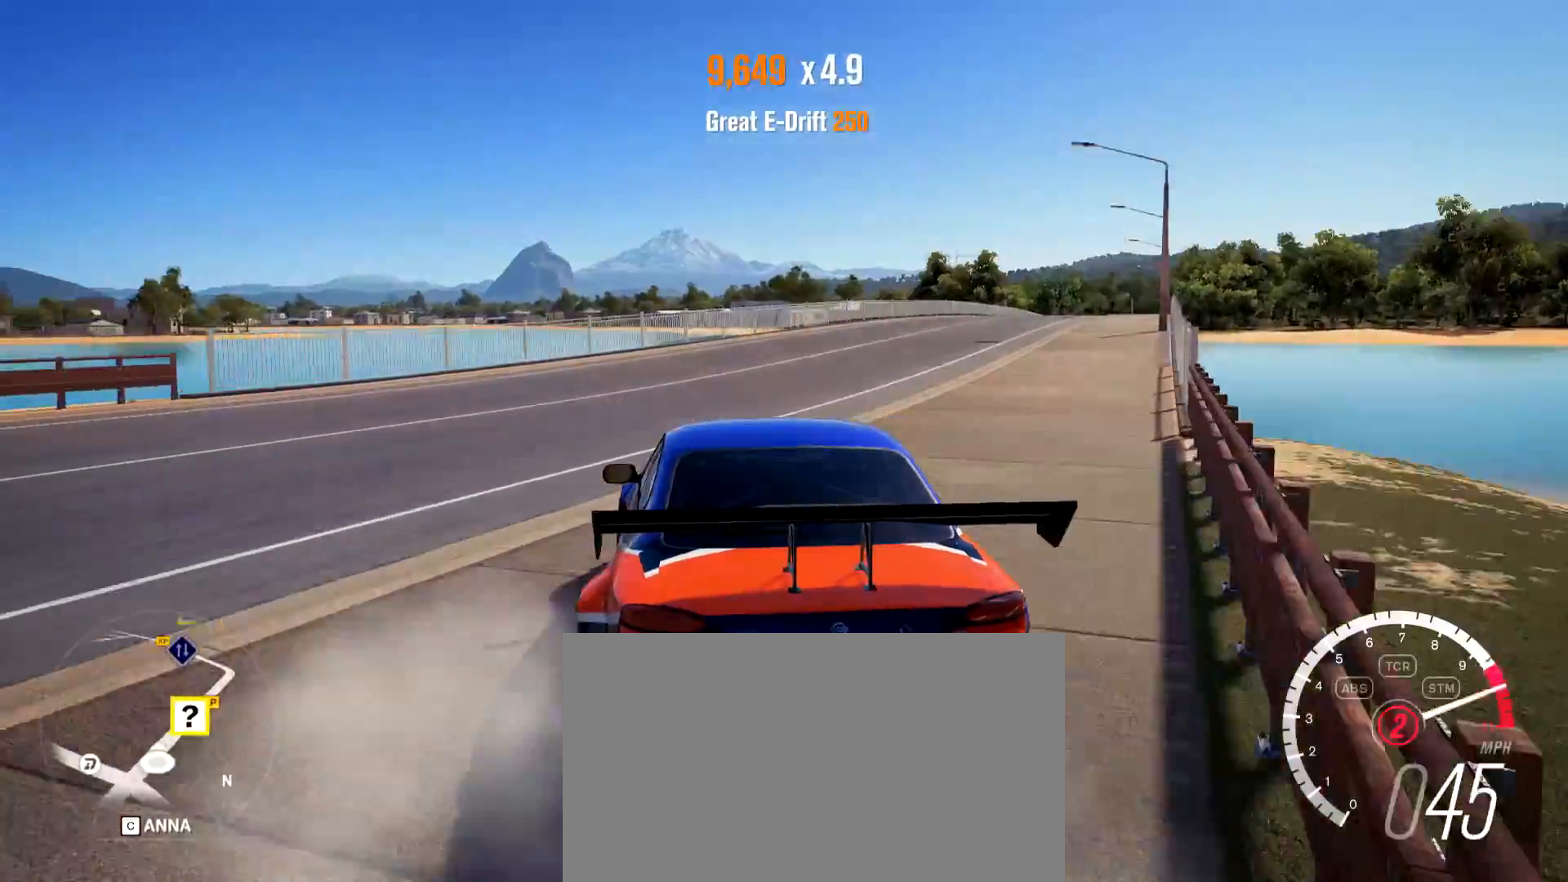
{"keys": ["d", "w"], "mouse": [], "events": []}
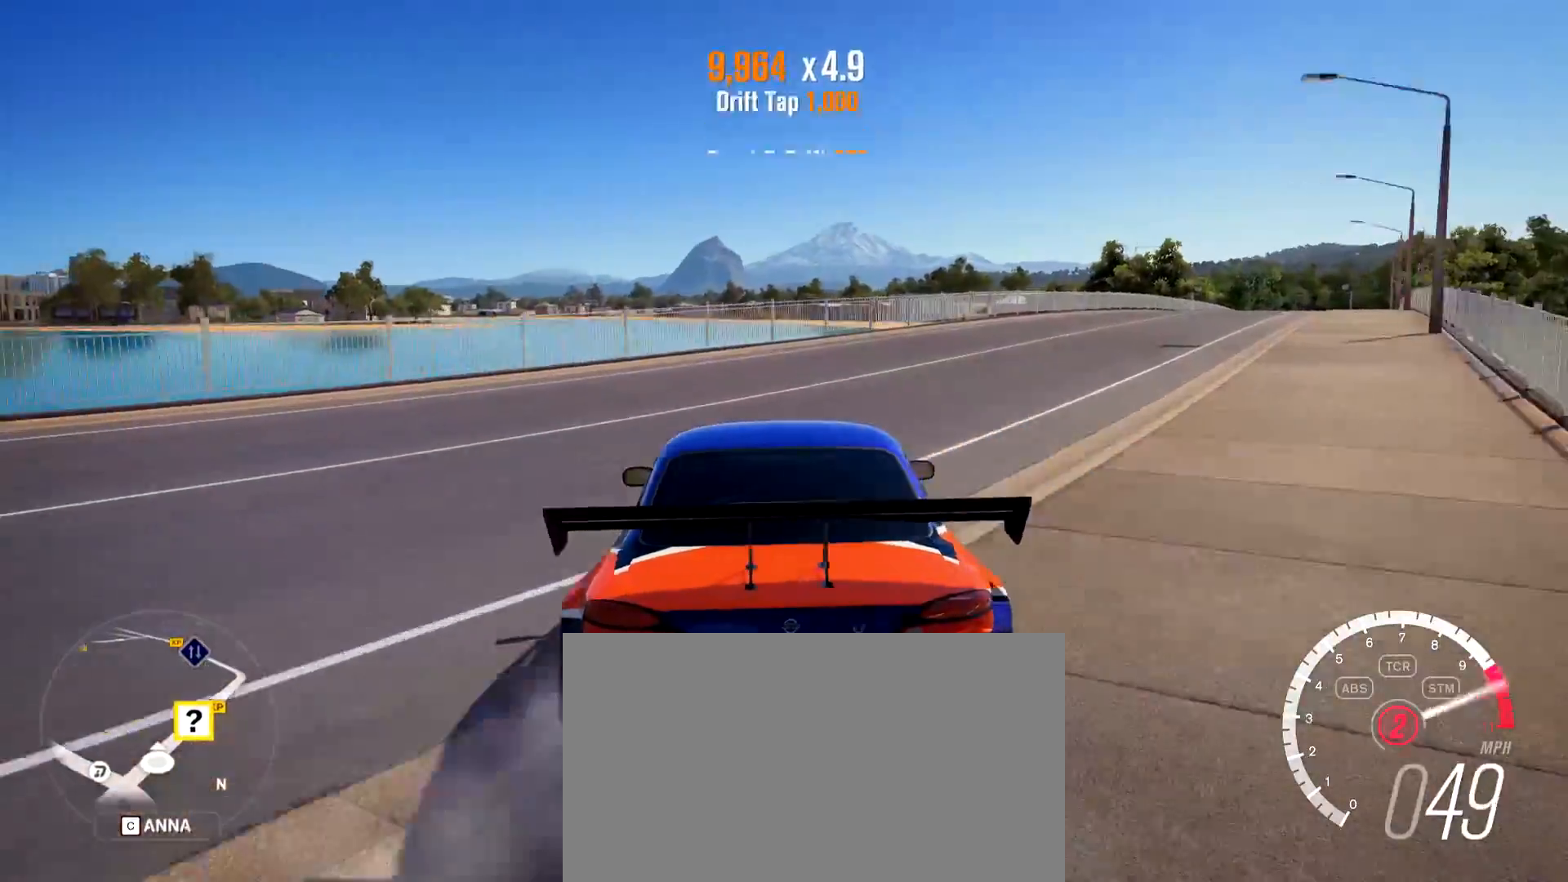
{"keys": ["d", "w"], "mouse": [], "events": []}
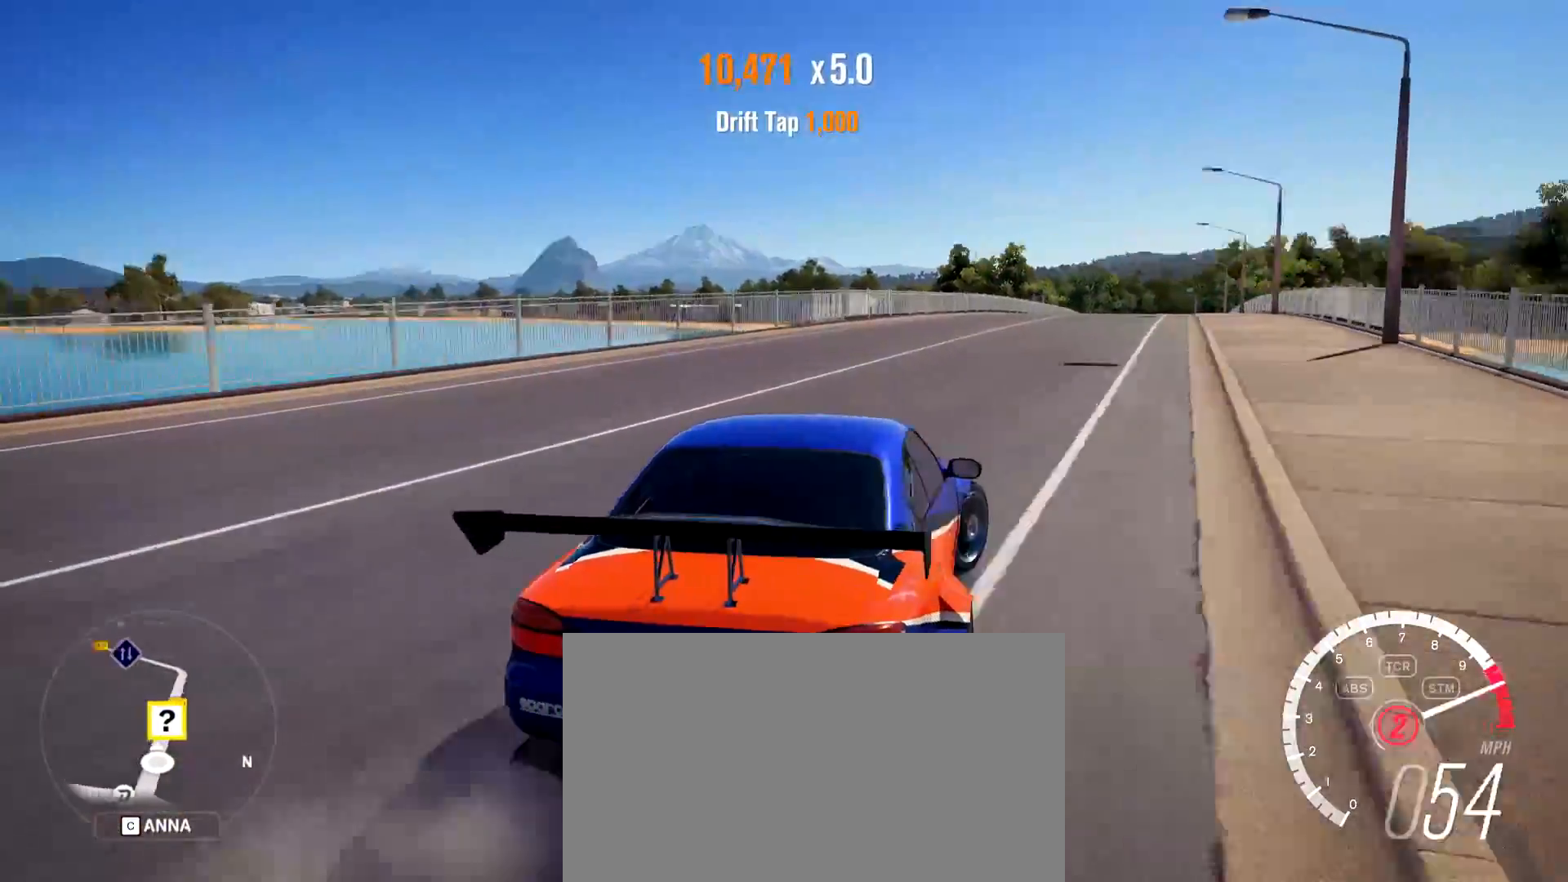
{"keys": ["a", "w"], "mouse": [], "events": [[183, "a", "down"], [183, "d", "up"], [367, "w", "up"], [500, "w", "down"]]}
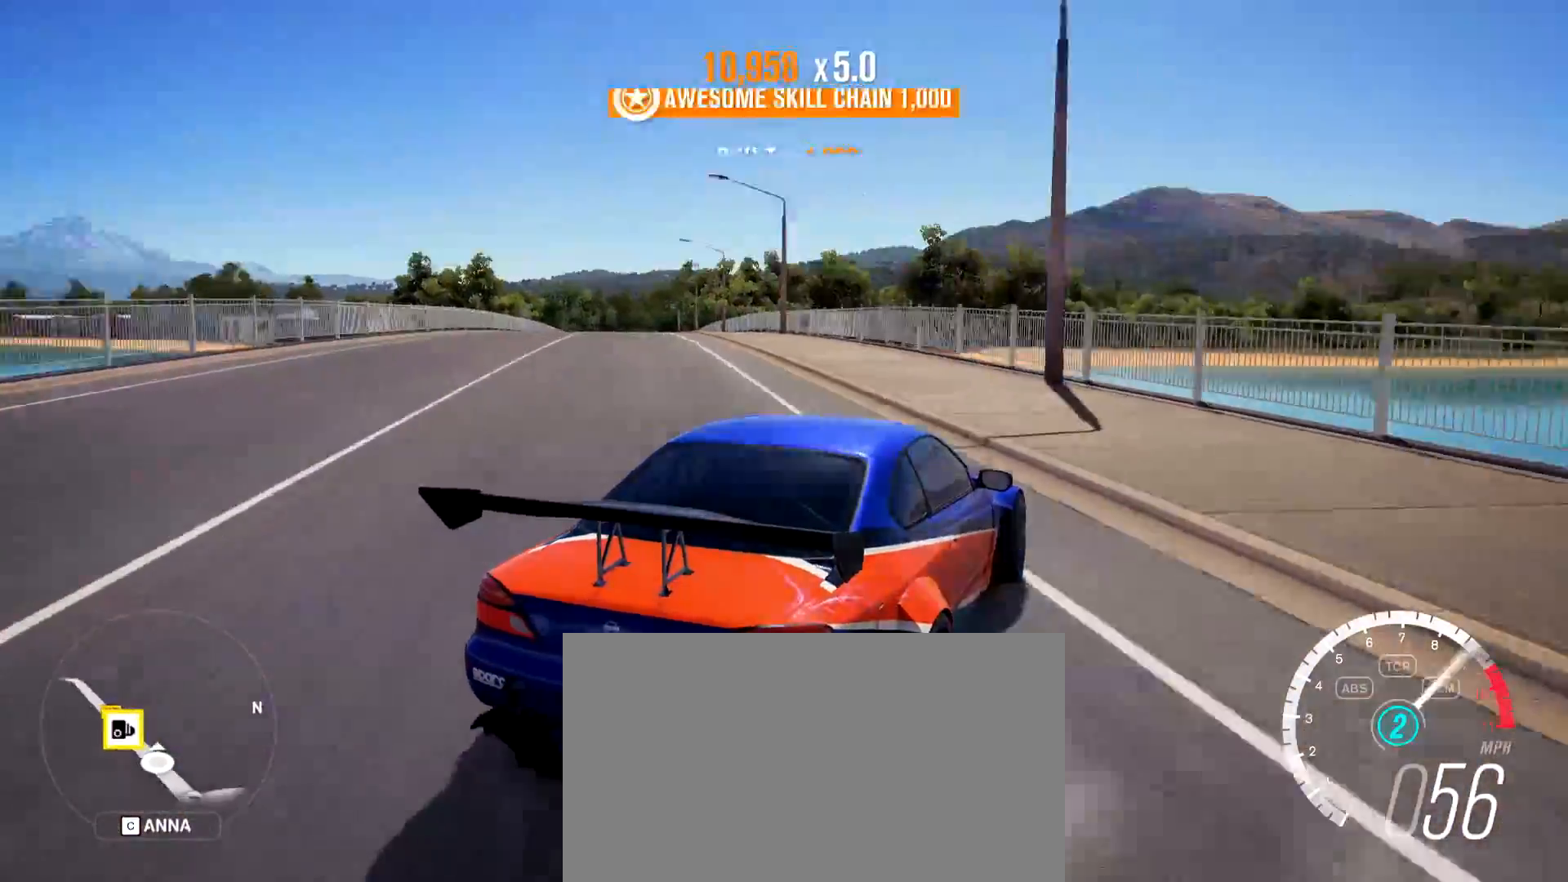
{"keys": ["a"], "mouse": [], "events": [[200, "w", "up"]]}
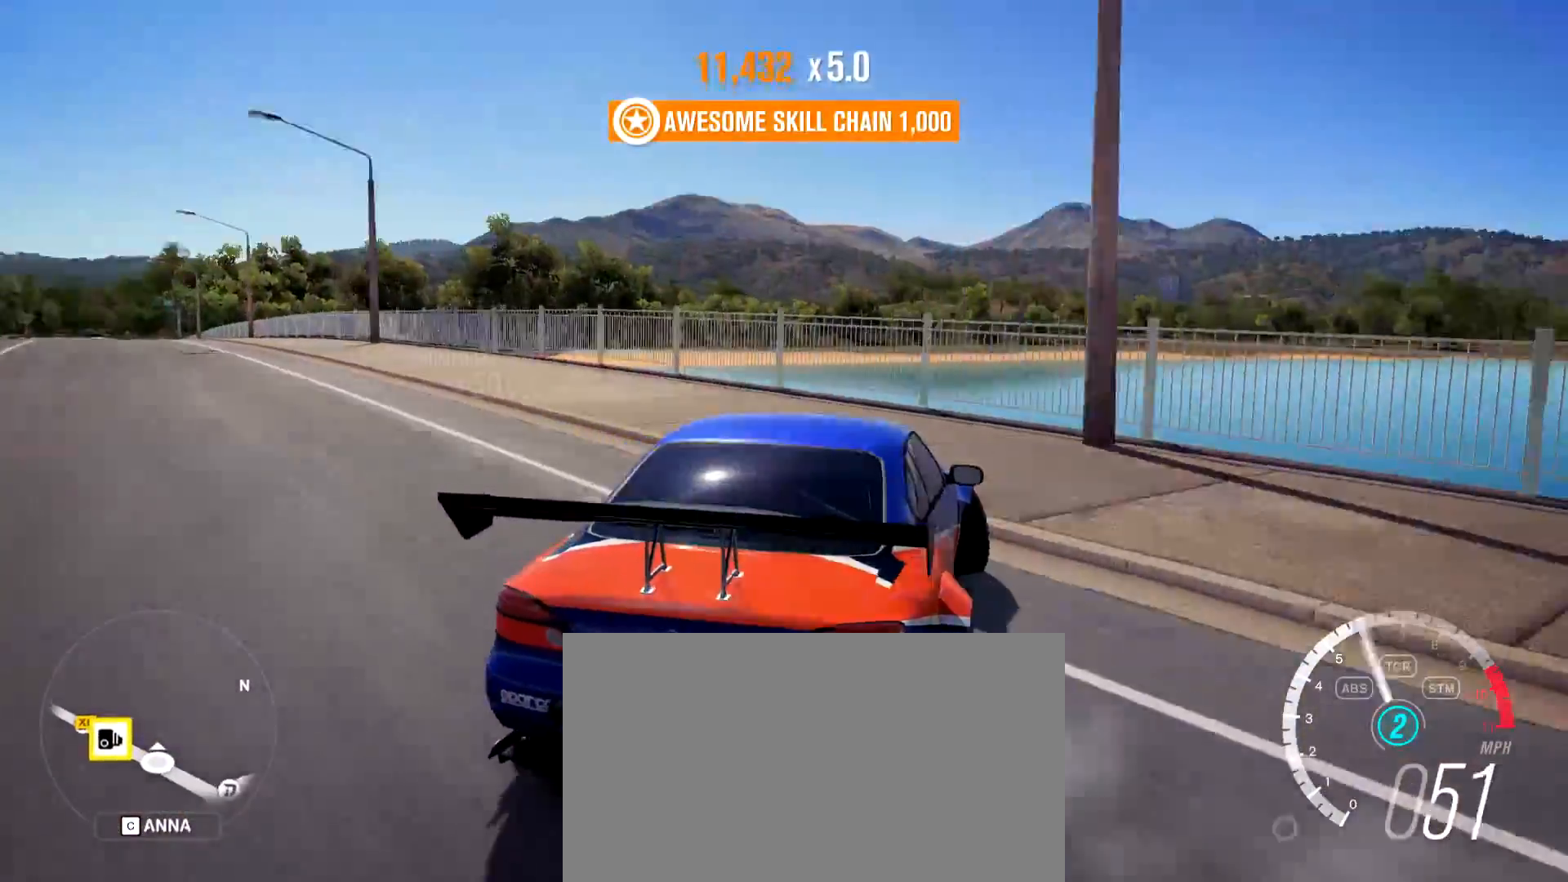
{"keys": ["a"], "mouse": [], "events": [[216, "w", "down"], [350, "w", "up"]]}
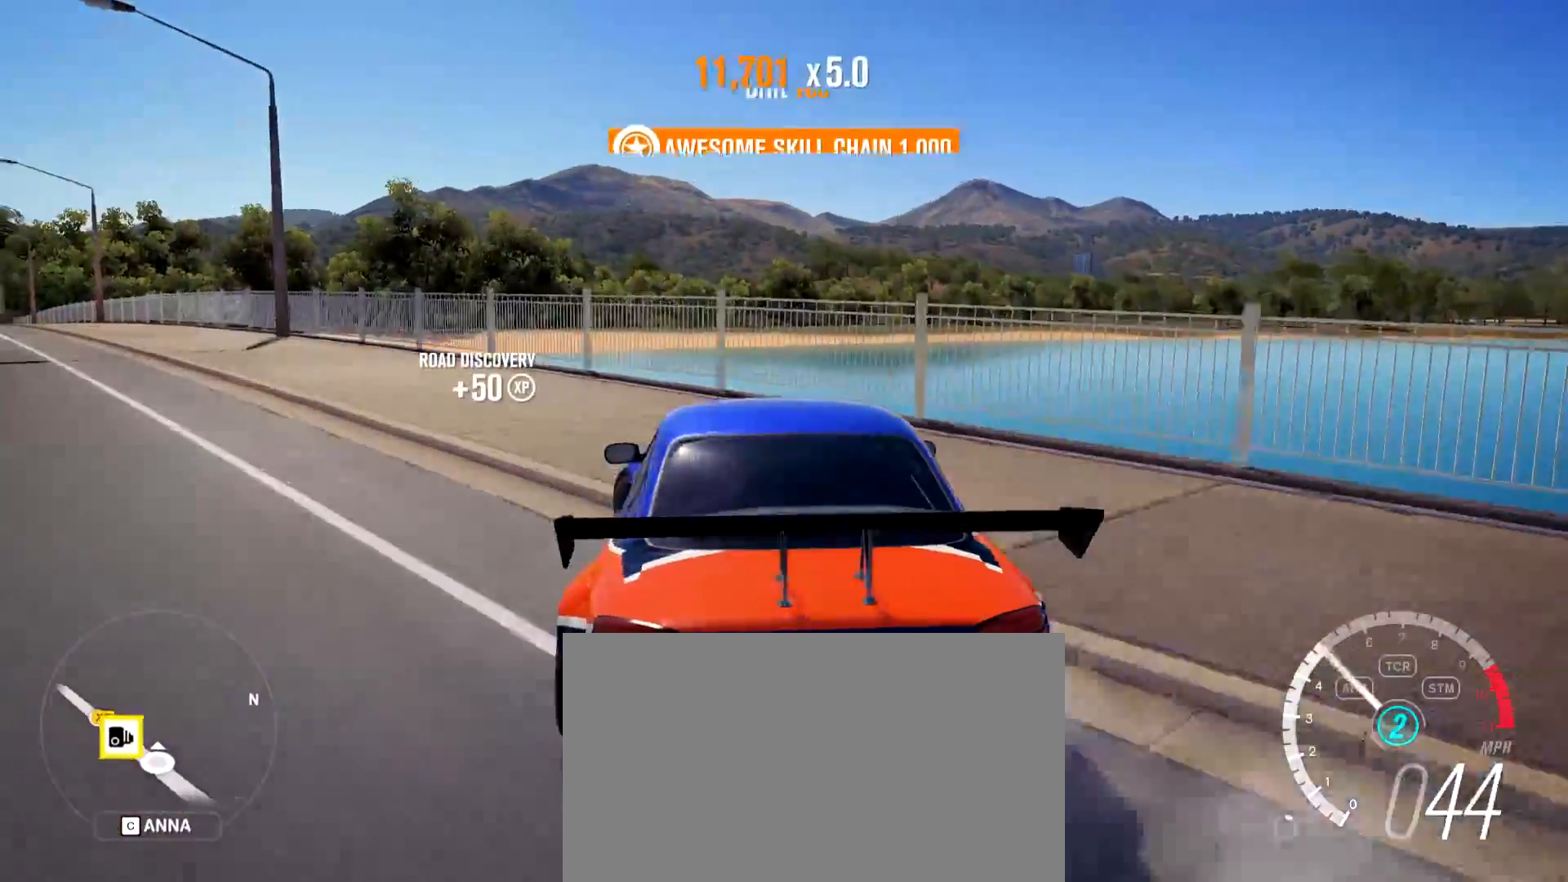
{"keys": ["d", "w"], "mouse": [], "events": [[33, "w", "down"], [267, "a", "up"], [267, "d", "down"]]}
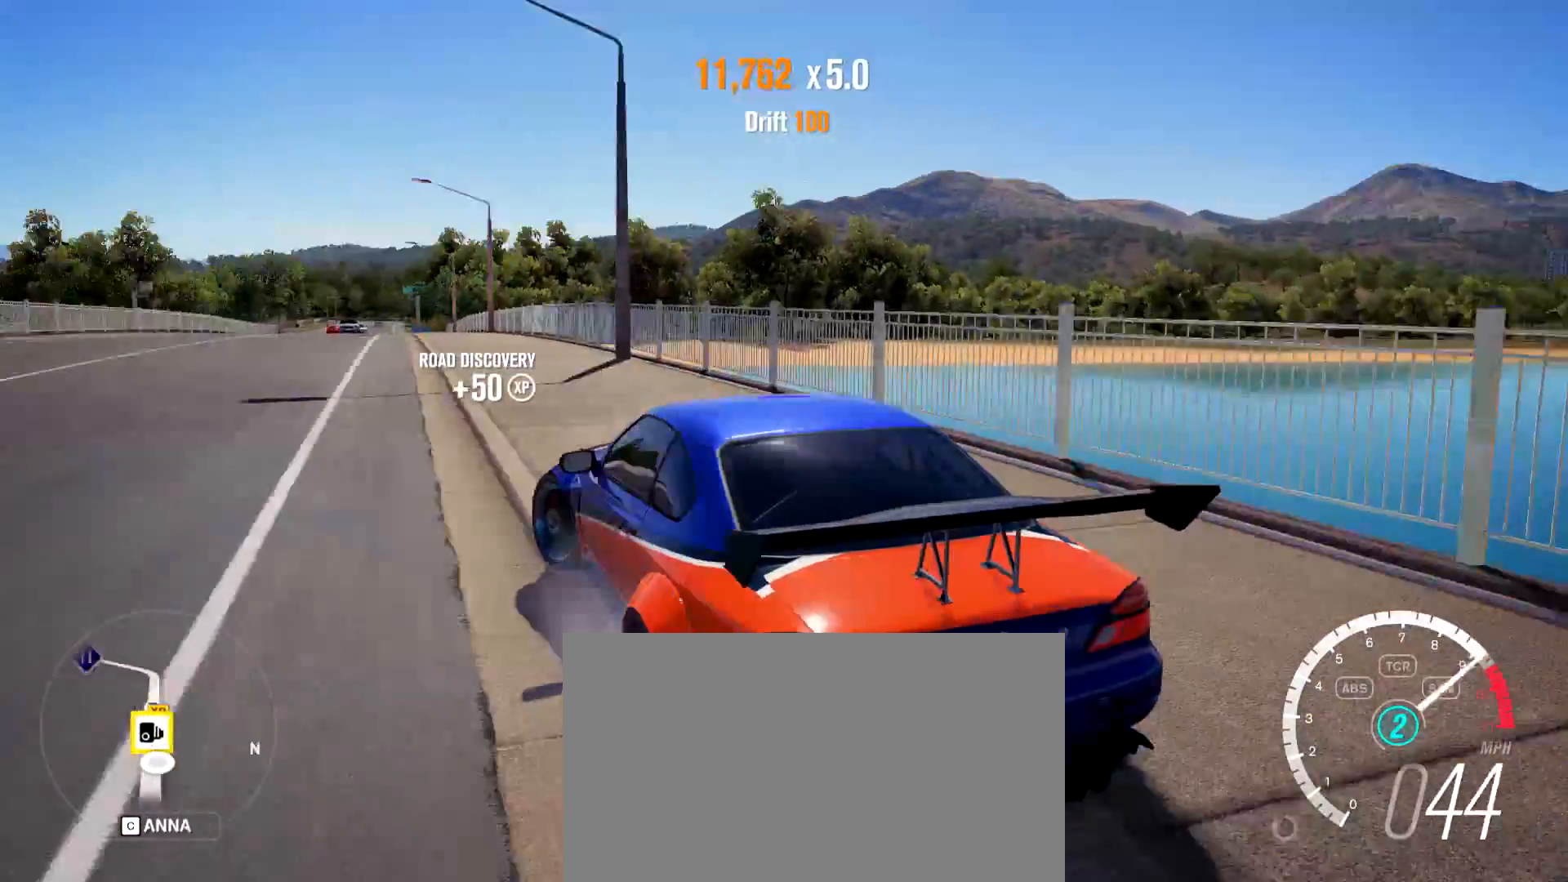
{"keys": ["d"], "mouse": [], "events": [[433, "w", "up"]]}
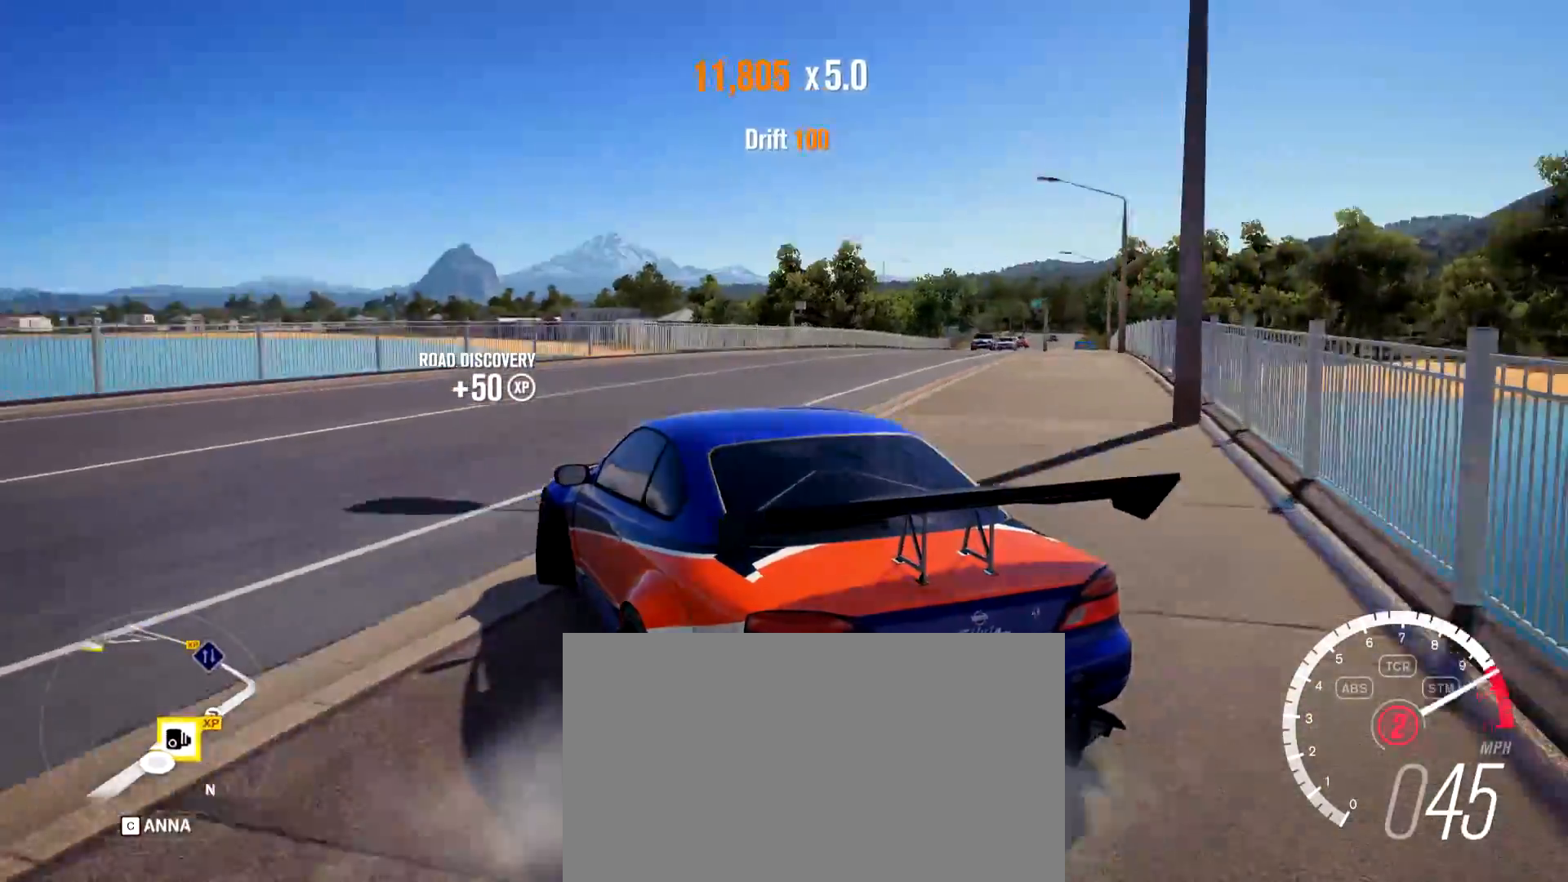
{"keys": ["d", "w"], "mouse": [], "events": [[17, "w", "down"]]}
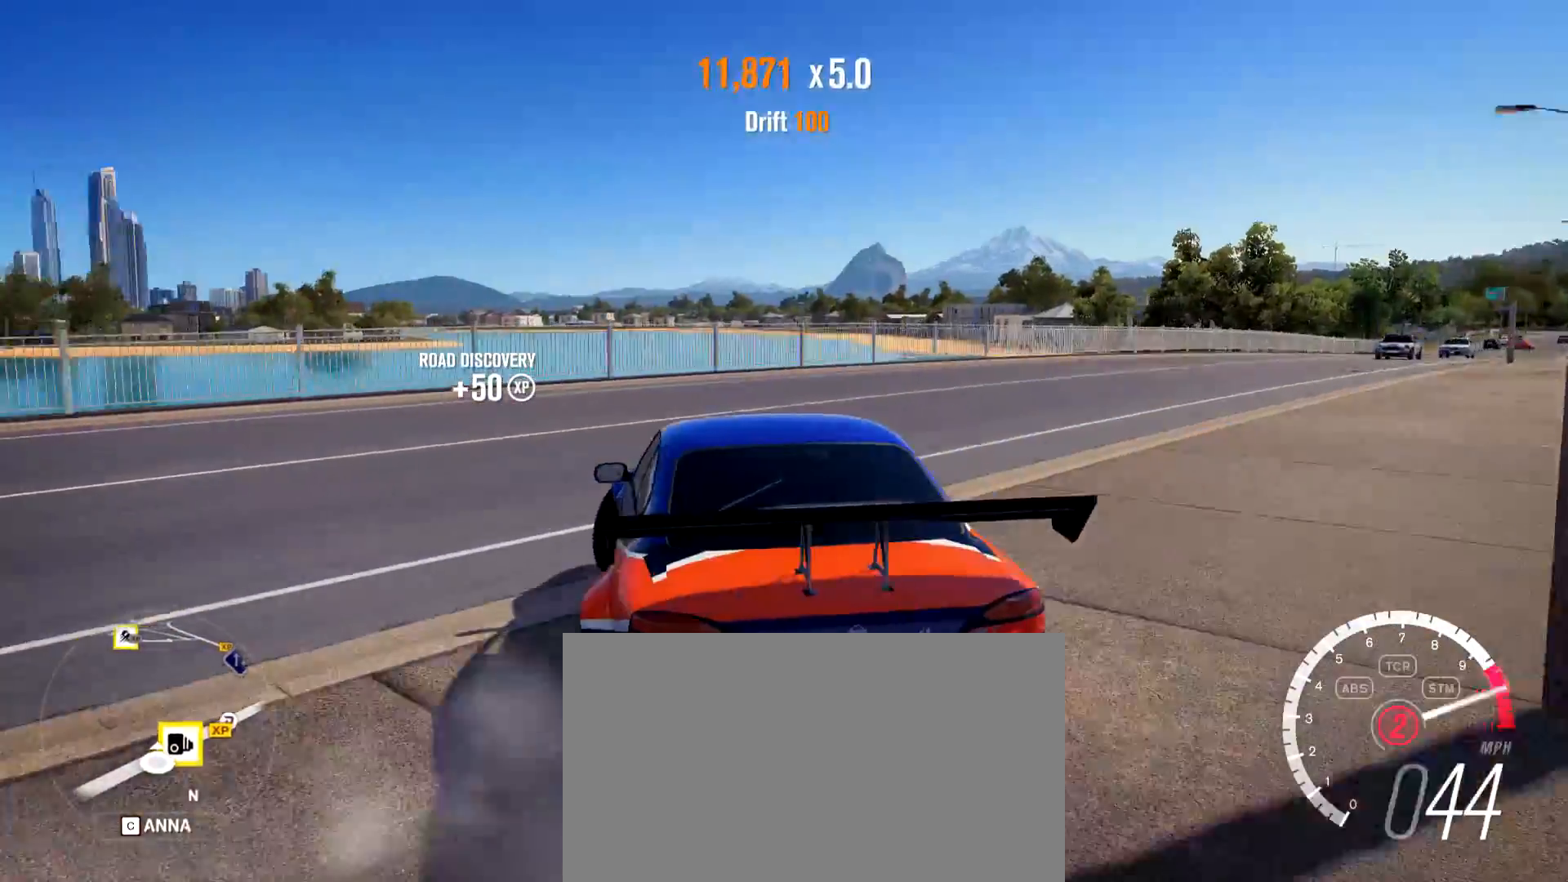
{"keys": ["e", "w"], "mouse": [], "events": [[367, "d", "up"], [467, "e", "down"]]}
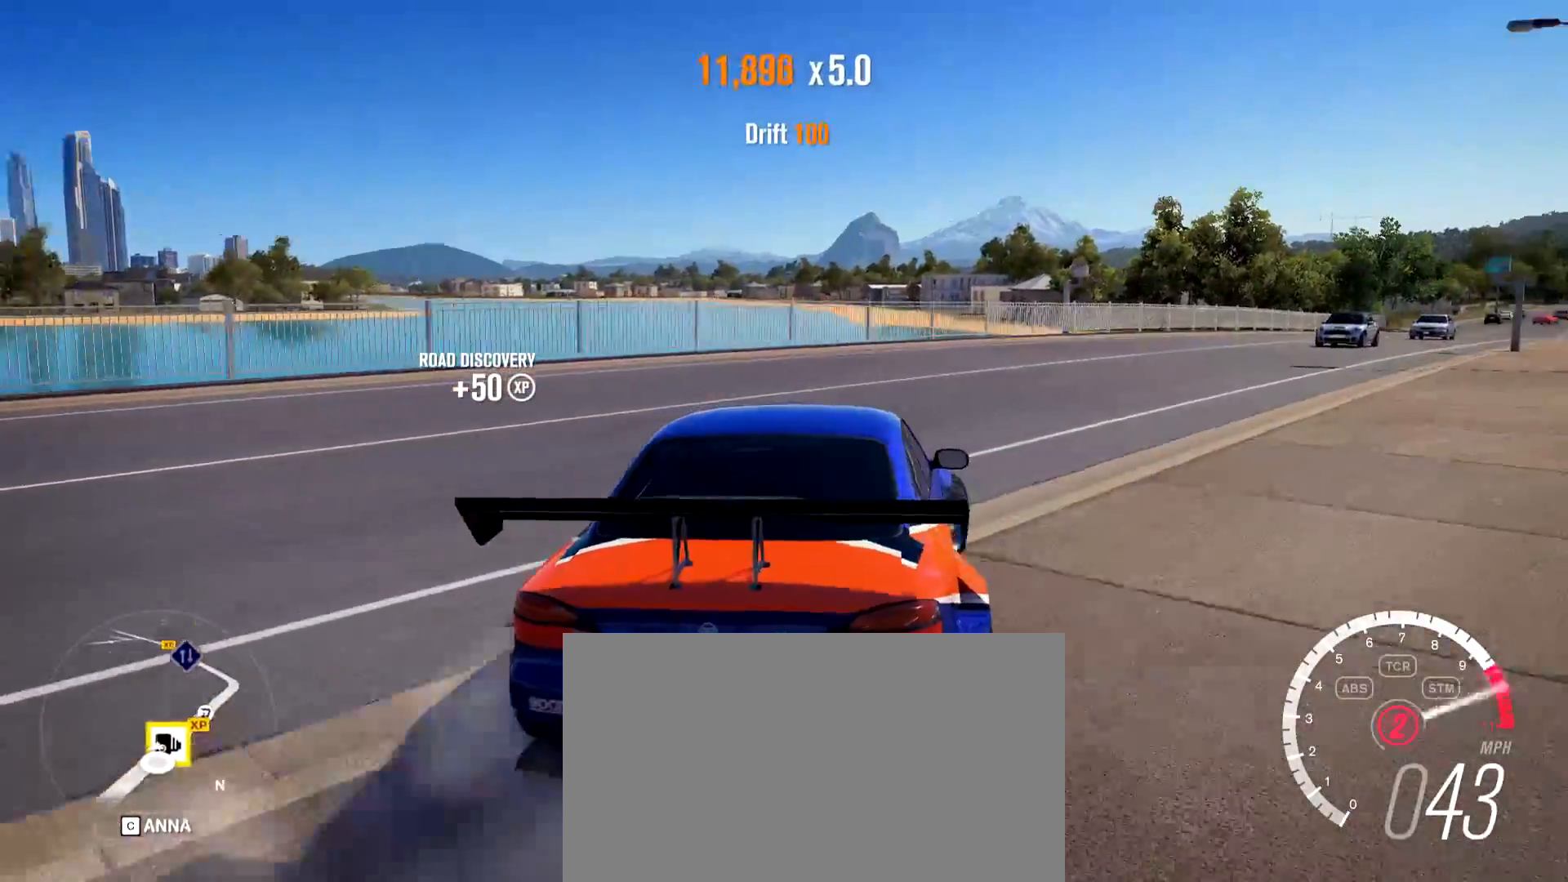
{"keys": ["d"], "mouse": [], "events": [[50, "e", "up"], [200, "d", "down"], [384, "w", "up"]]}
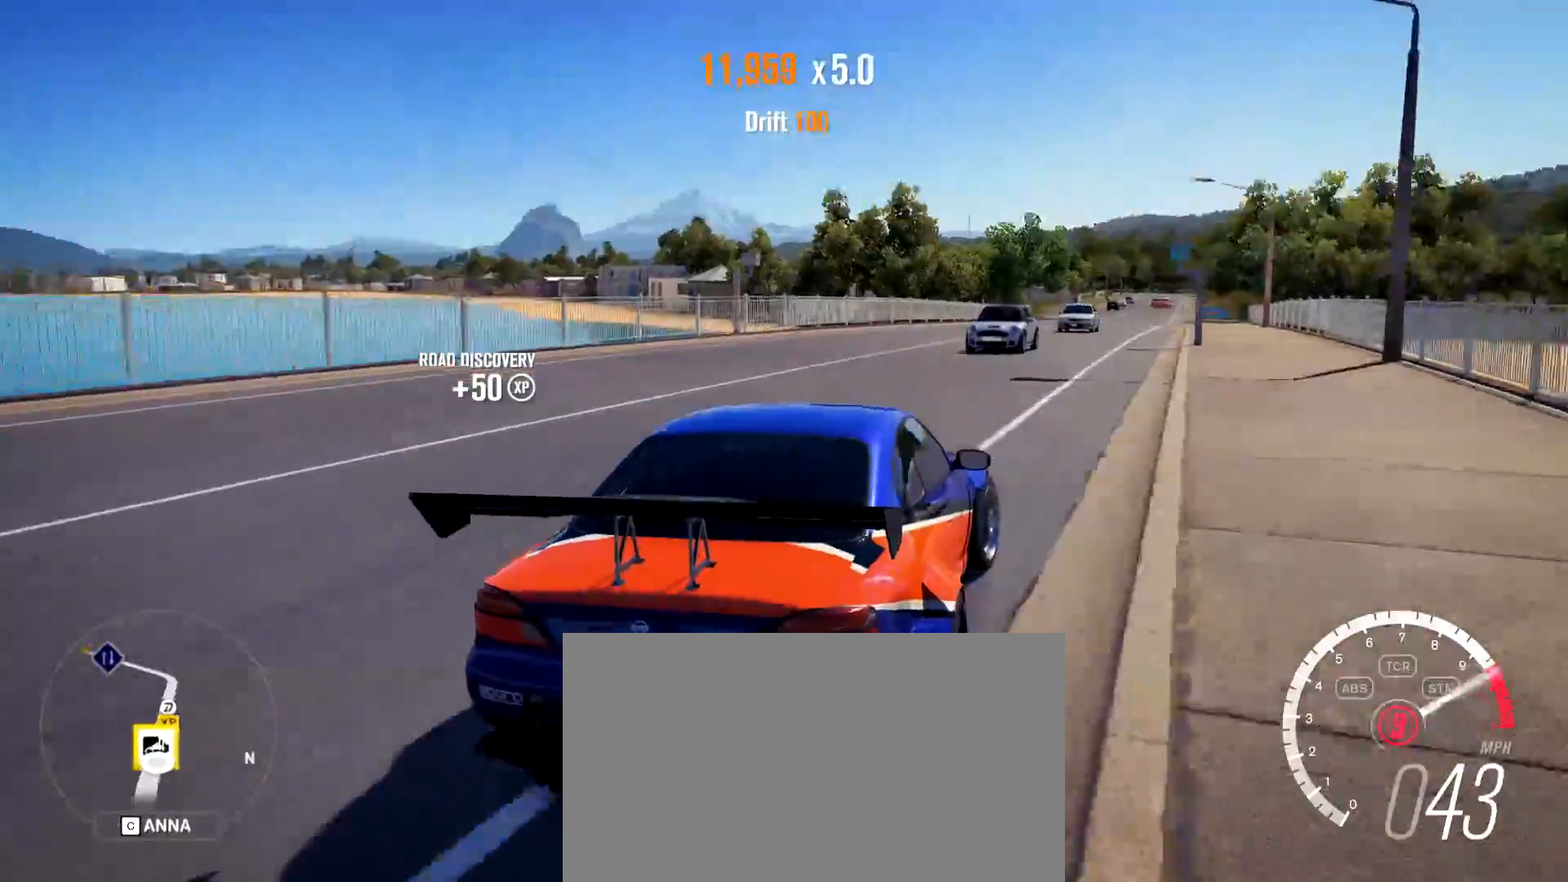
{"keys": ["a", "w"], "mouse": [], "events": [[150, "a", "down"], [150, "d", "up"], [150, "w", "down"], [383, "w", "up"], [467, "w", "down"]]}
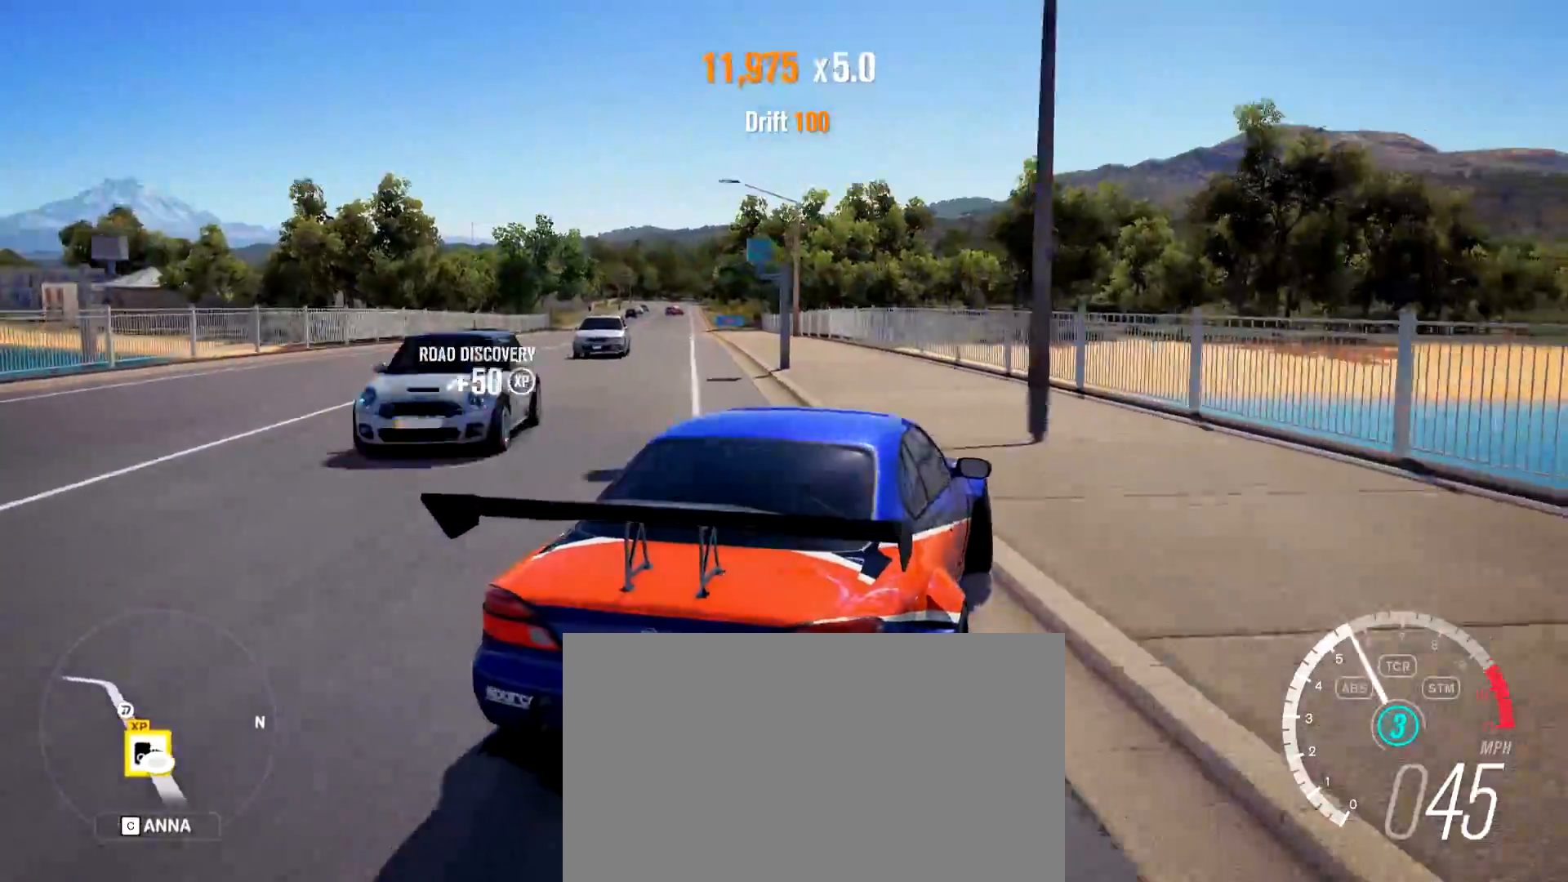
{"keys": ["a", "w"], "mouse": [], "events": []}
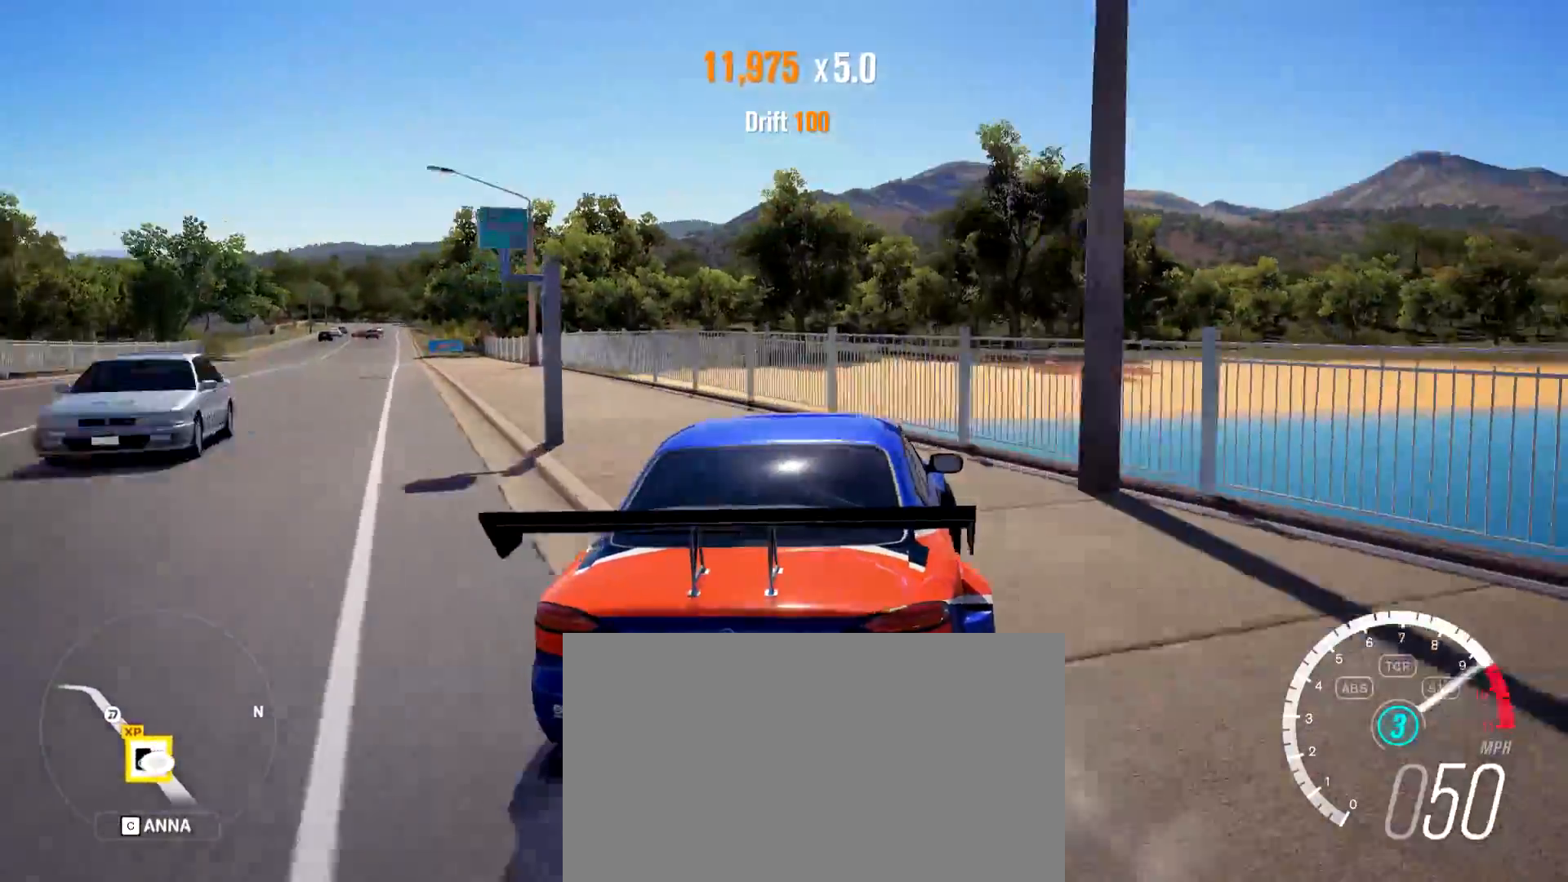
{"keys": ["a", "w"], "mouse": [], "events": [[150, "w", "up"], [384, "w", "down"]]}
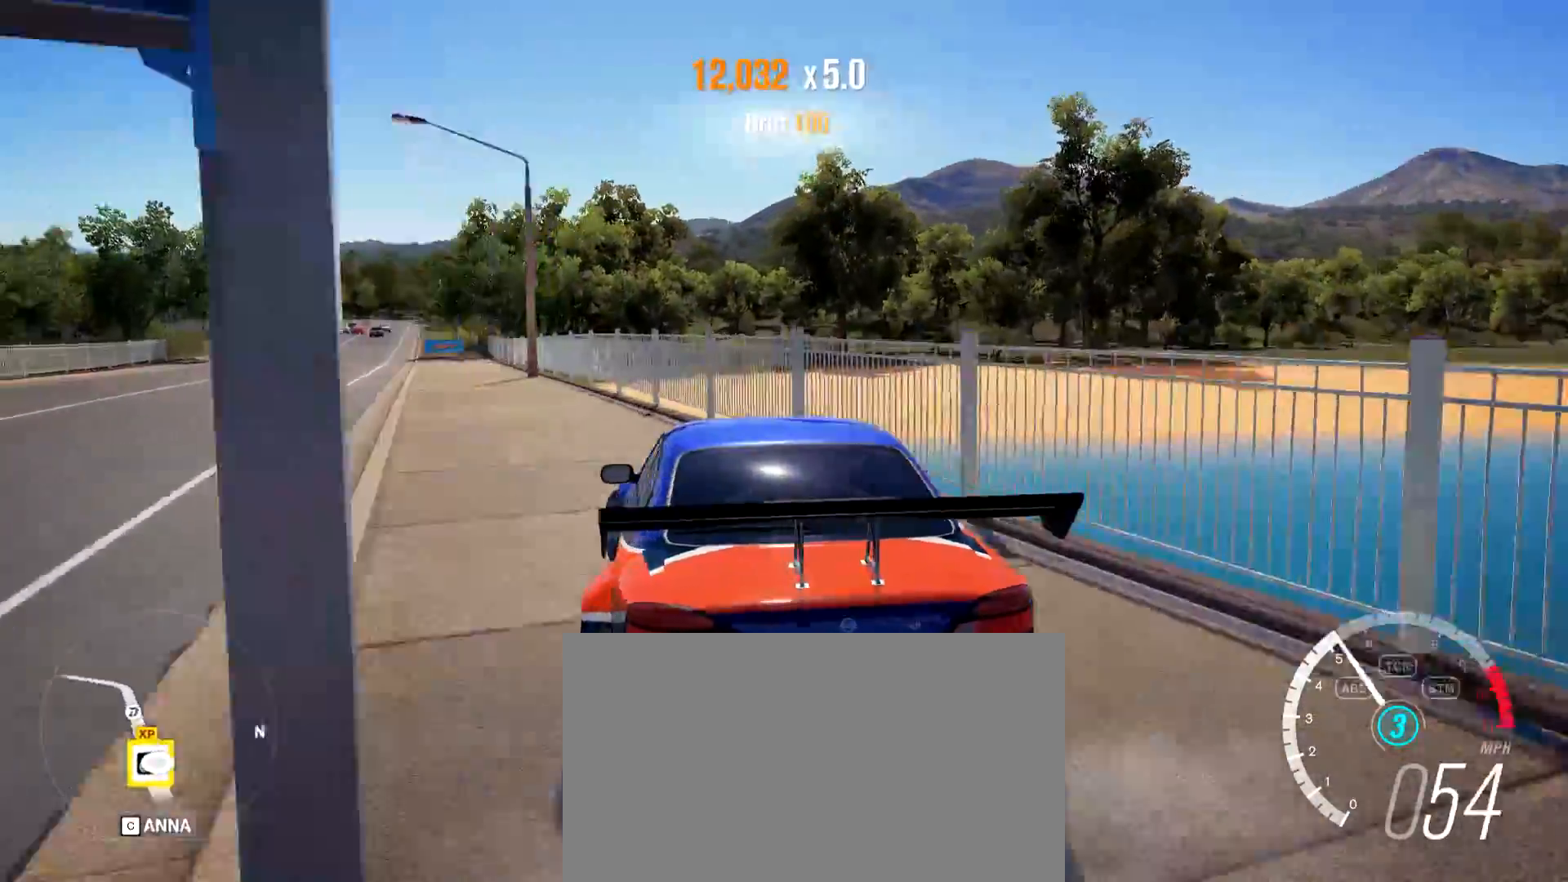
{"keys": ["w"], "mouse": [], "events": [[117, "a", "up"], [167, "d", "down"], [484, "d", "up"]]}
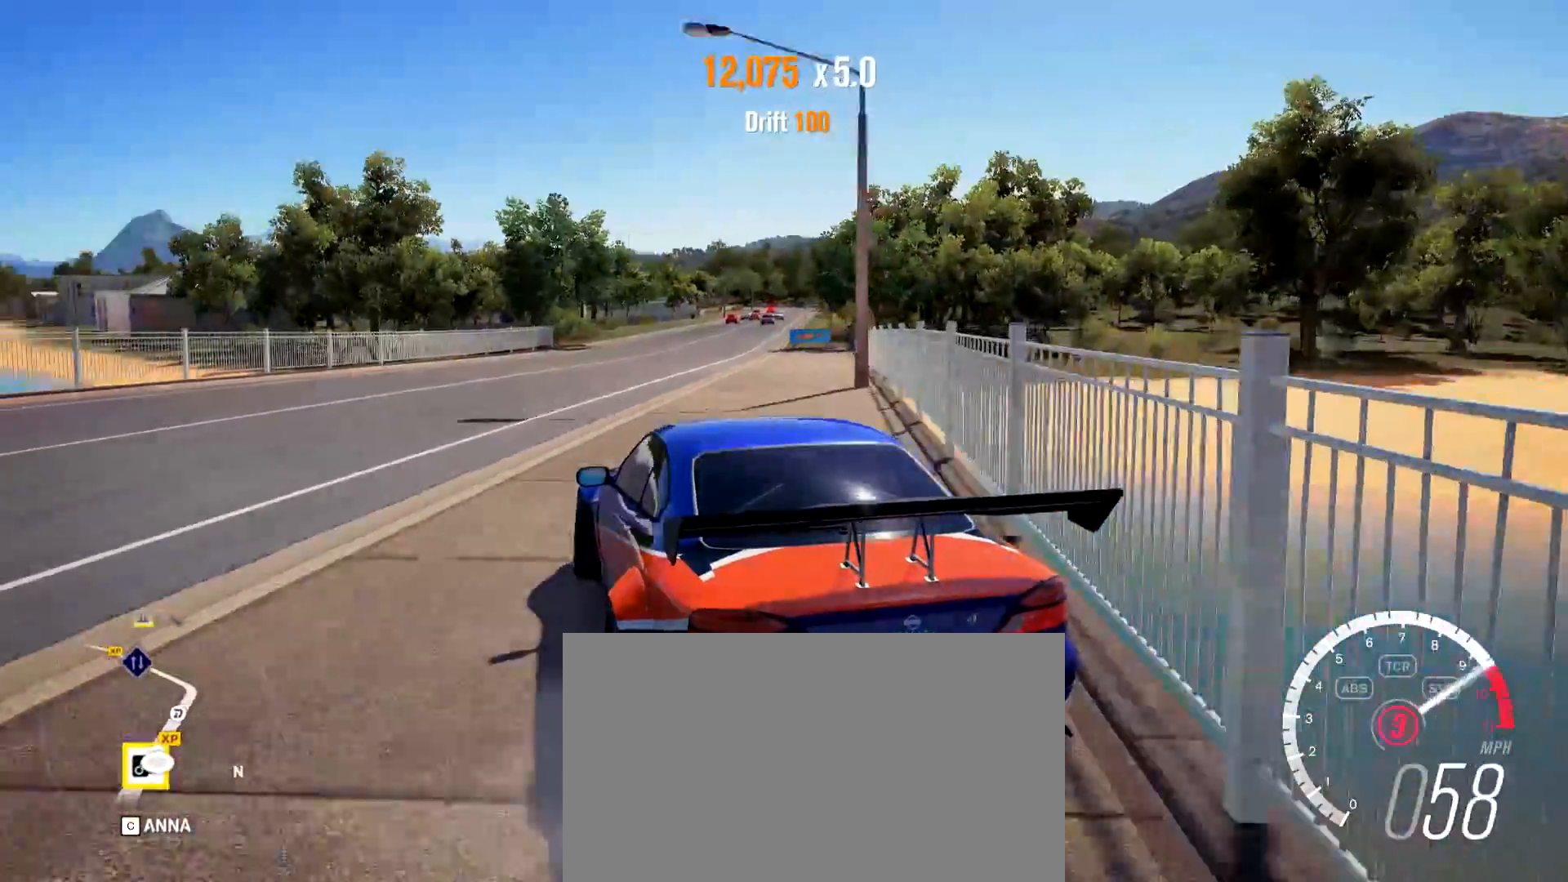
{"keys": ["d", "w"], "mouse": [], "events": [[83, "d", "down"], [367, "d", "up"], [500, "d", "down"]]}
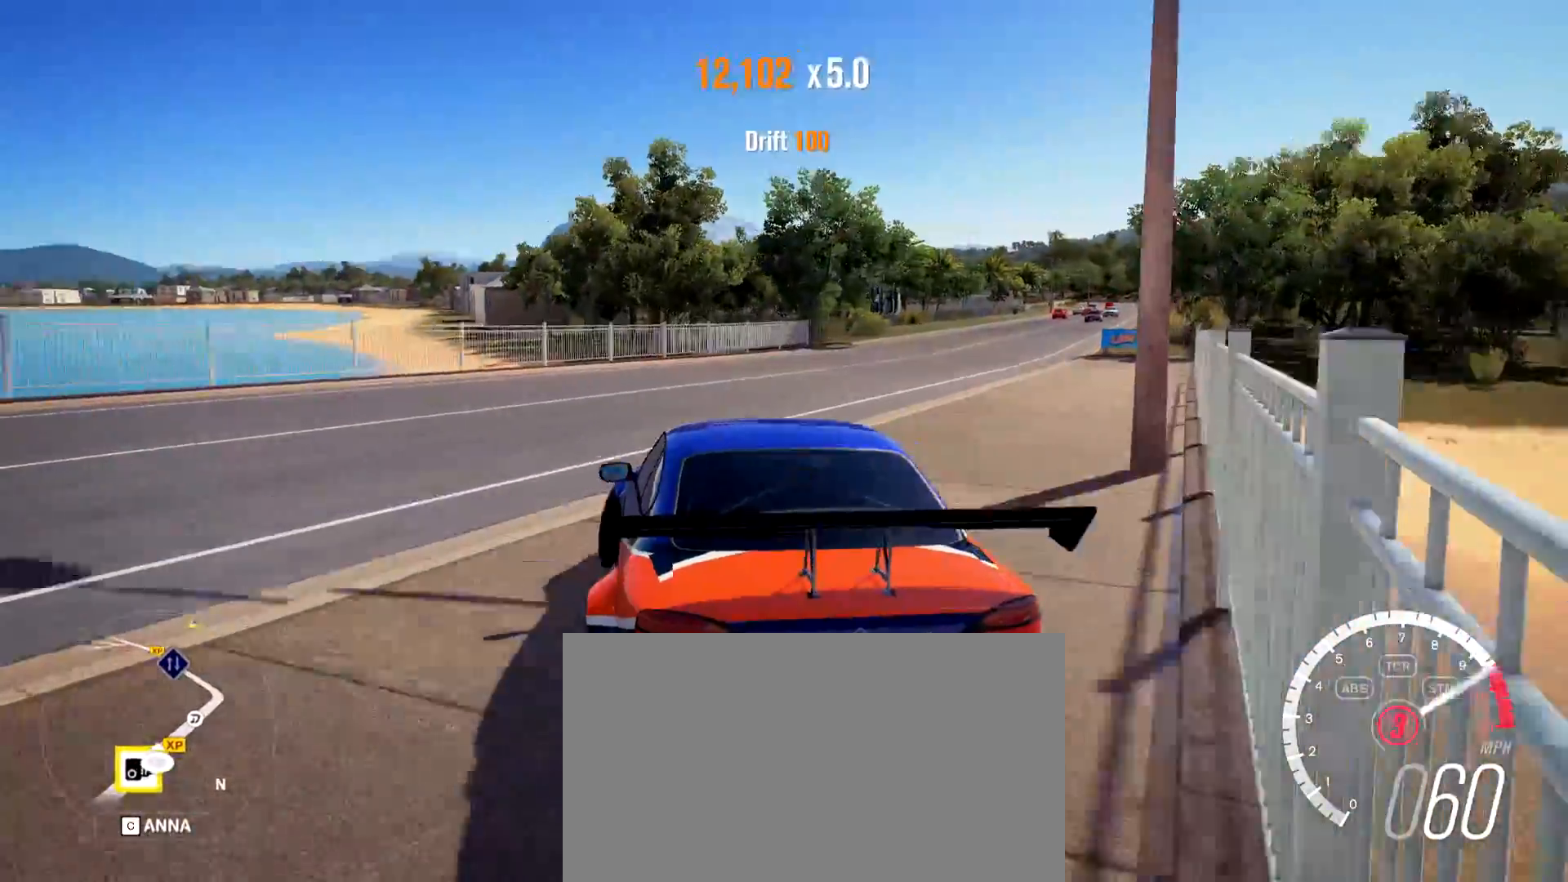
{"keys": ["d", "w"], "mouse": [], "events": [[284, "d", "up"], [384, "d", "down"]]}
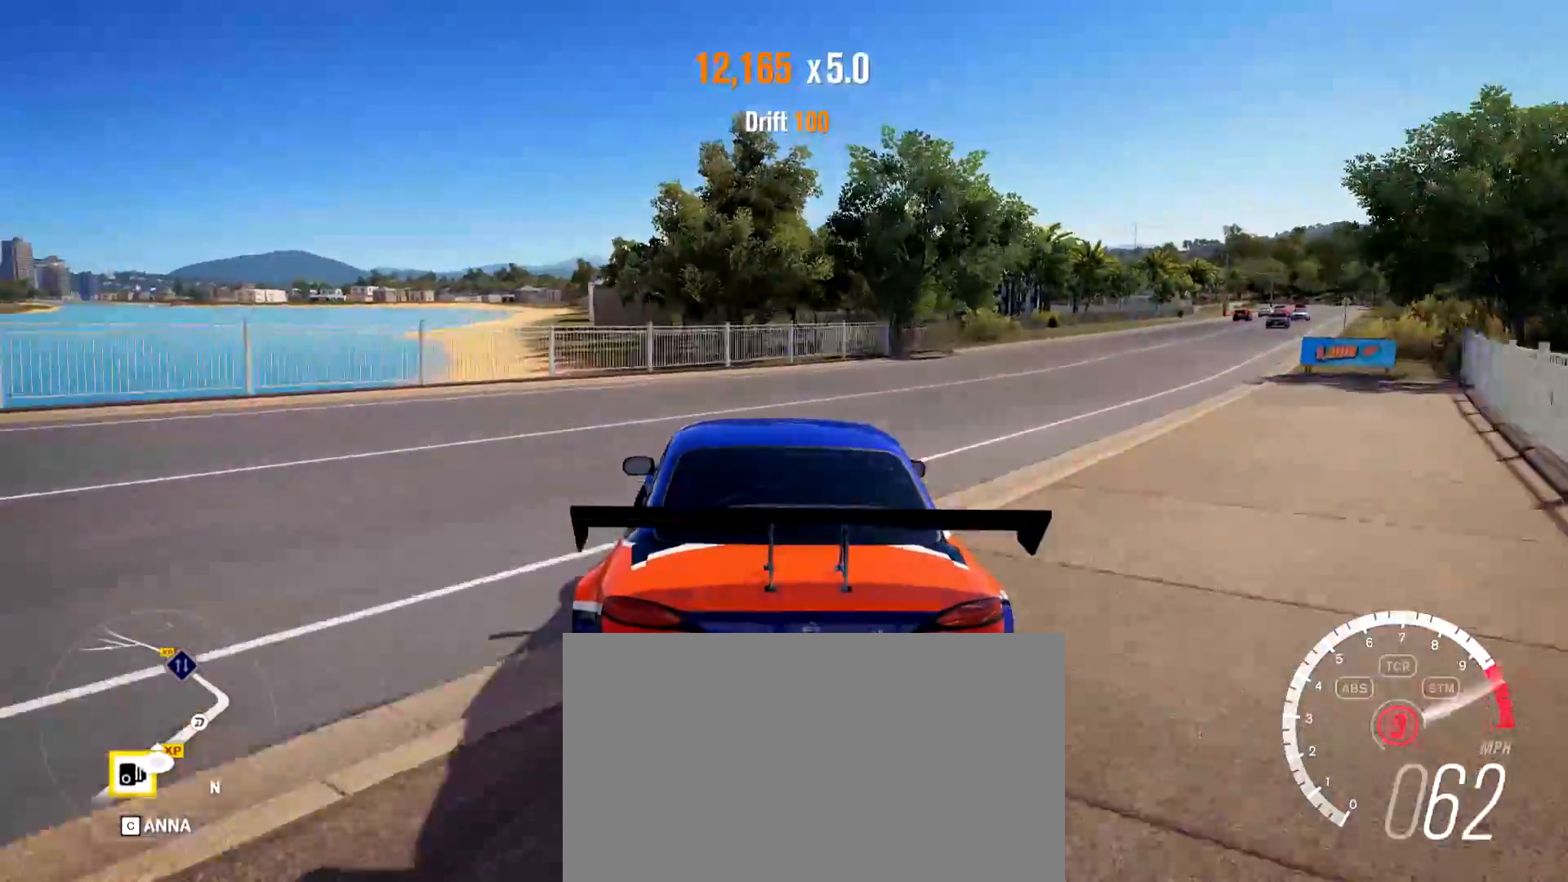
{"keys": ["d", "w"], "mouse": [], "events": [[117, "d", "up"], [250, "d", "down"]]}
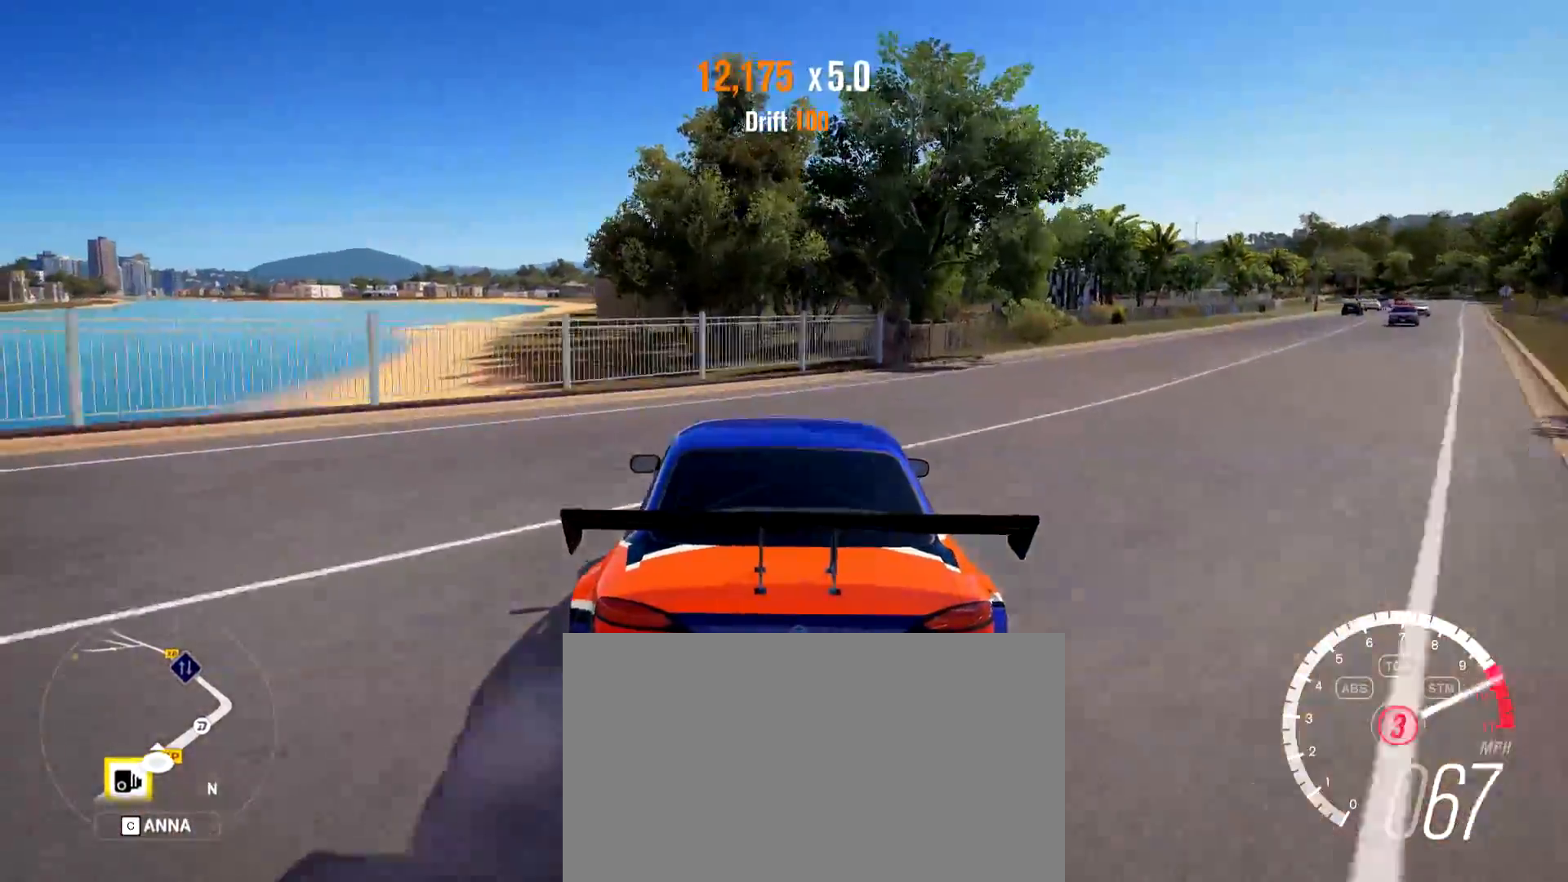
{"keys": ["d", "w"], "mouse": [], "events": [[34, "w", "up"], [418, "w", "down"]]}
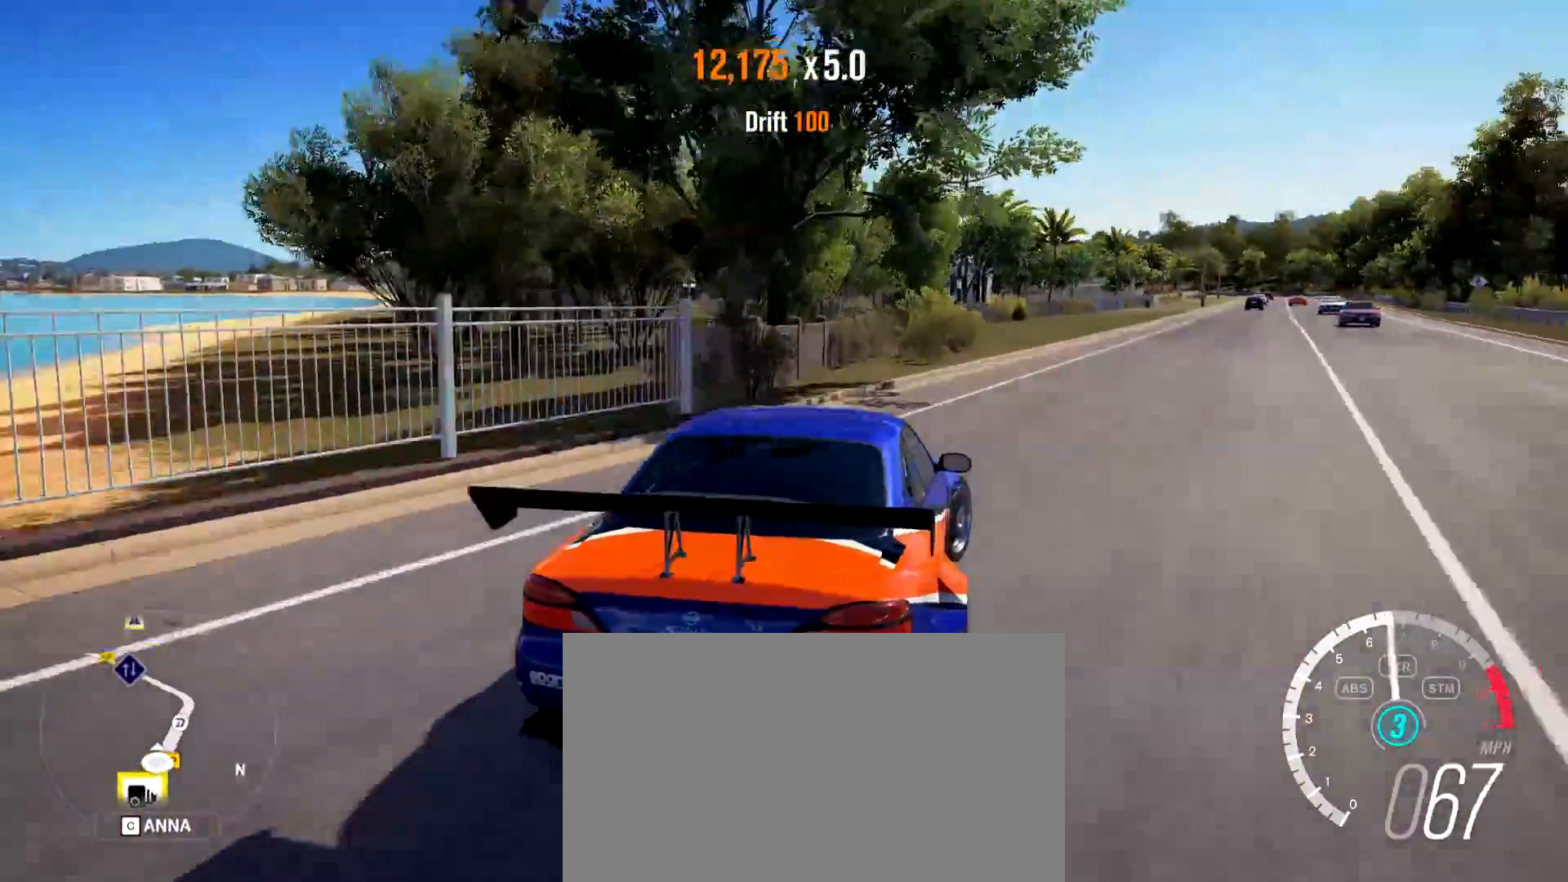
{"keys": ["a"], "mouse": [], "events": [[100, "d", "up"], [100, "w", "up"], [150, "a", "down"], [234, "w", "down"], [467, "w", "up"]]}
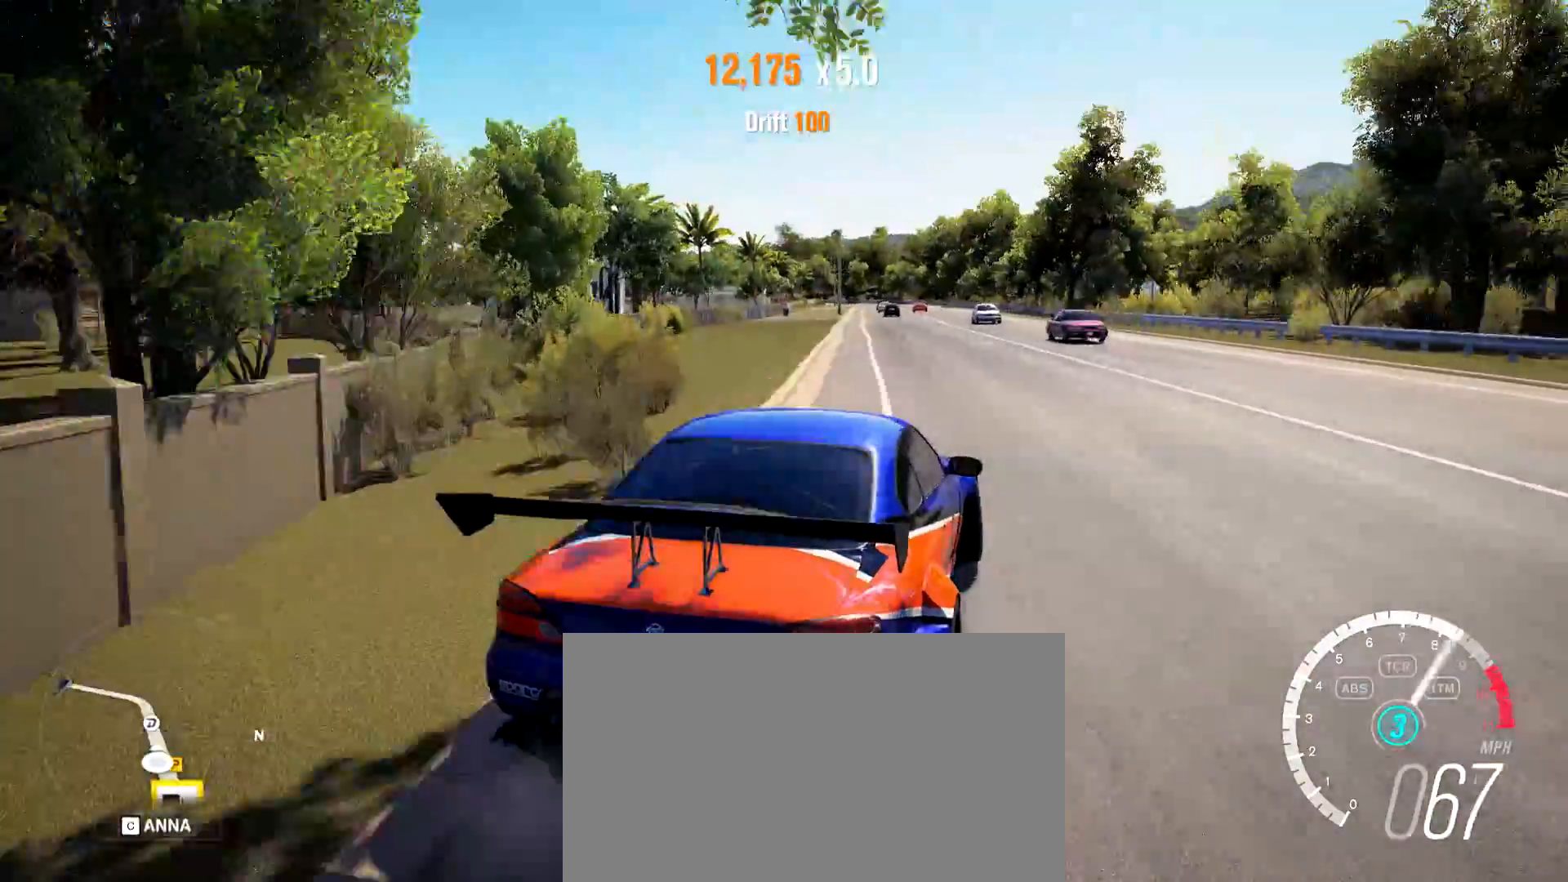
{"keys": ["w"], "mouse": [], "events": [[67, "w", "down"], [167, "a", "up"], [301, "a", "down"], [301, "w", "up"], [451, "a", "up"], [451, "w", "down"]]}
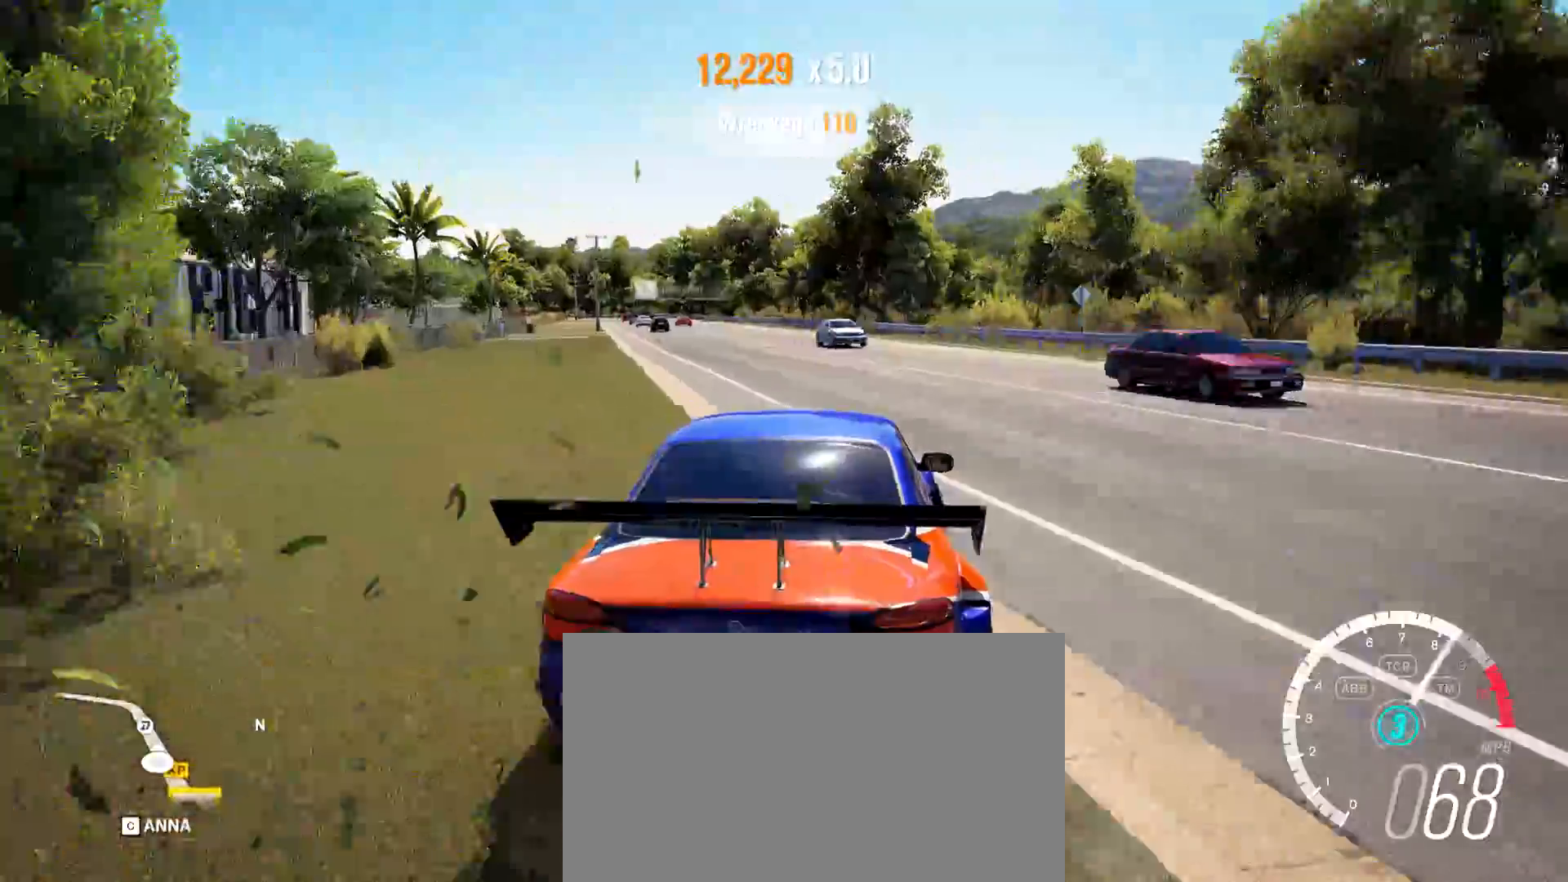
{"keys": ["w"], "mouse": [], "events": [[133, "d", "down"], [267, "d", "up"], [417, "a", "down"], [500, "a", "up"]]}
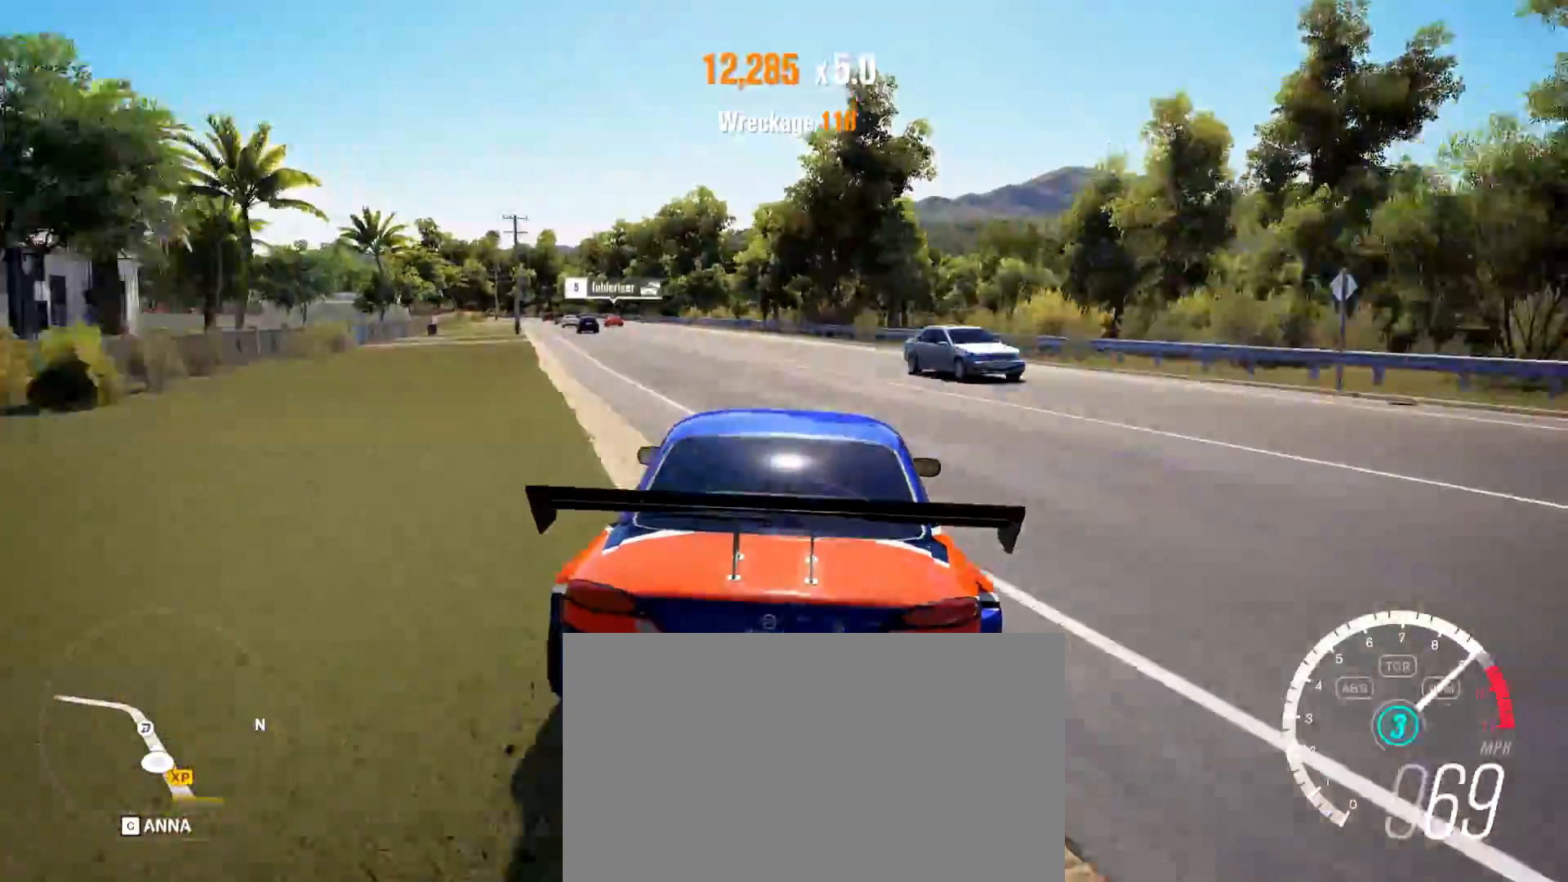
{"keys": ["a", "w"], "mouse": [], "events": [[284, "d", "down"], [468, "a", "down"], [468, "d", "up"]]}
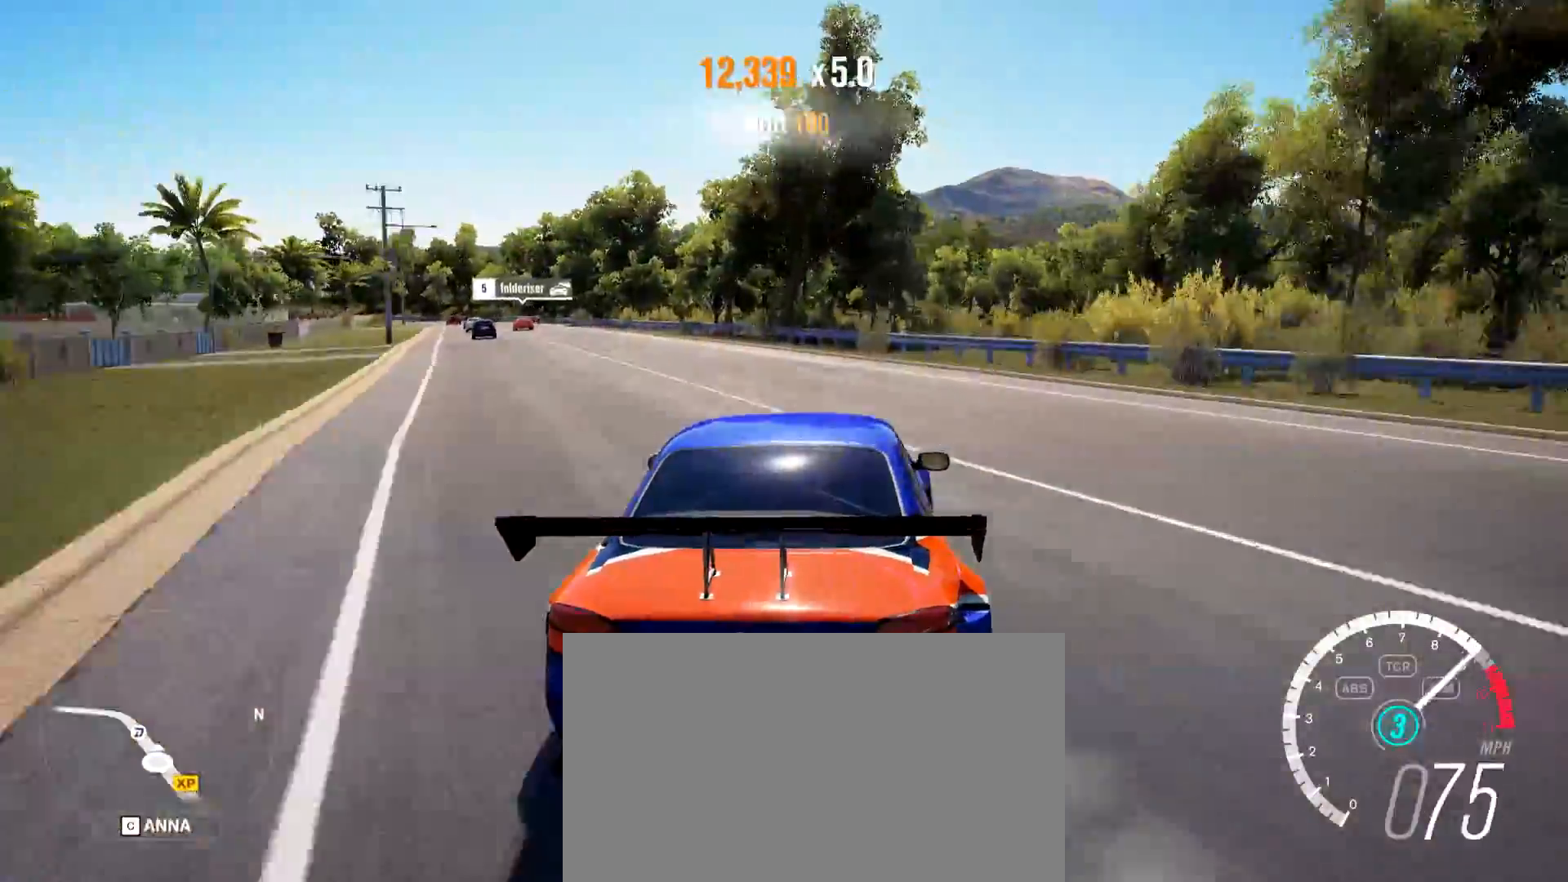
{"keys": ["a"], "mouse": [], "events": [[167, "w", "up"], [300, "w", "down"], [400, "w", "up"]]}
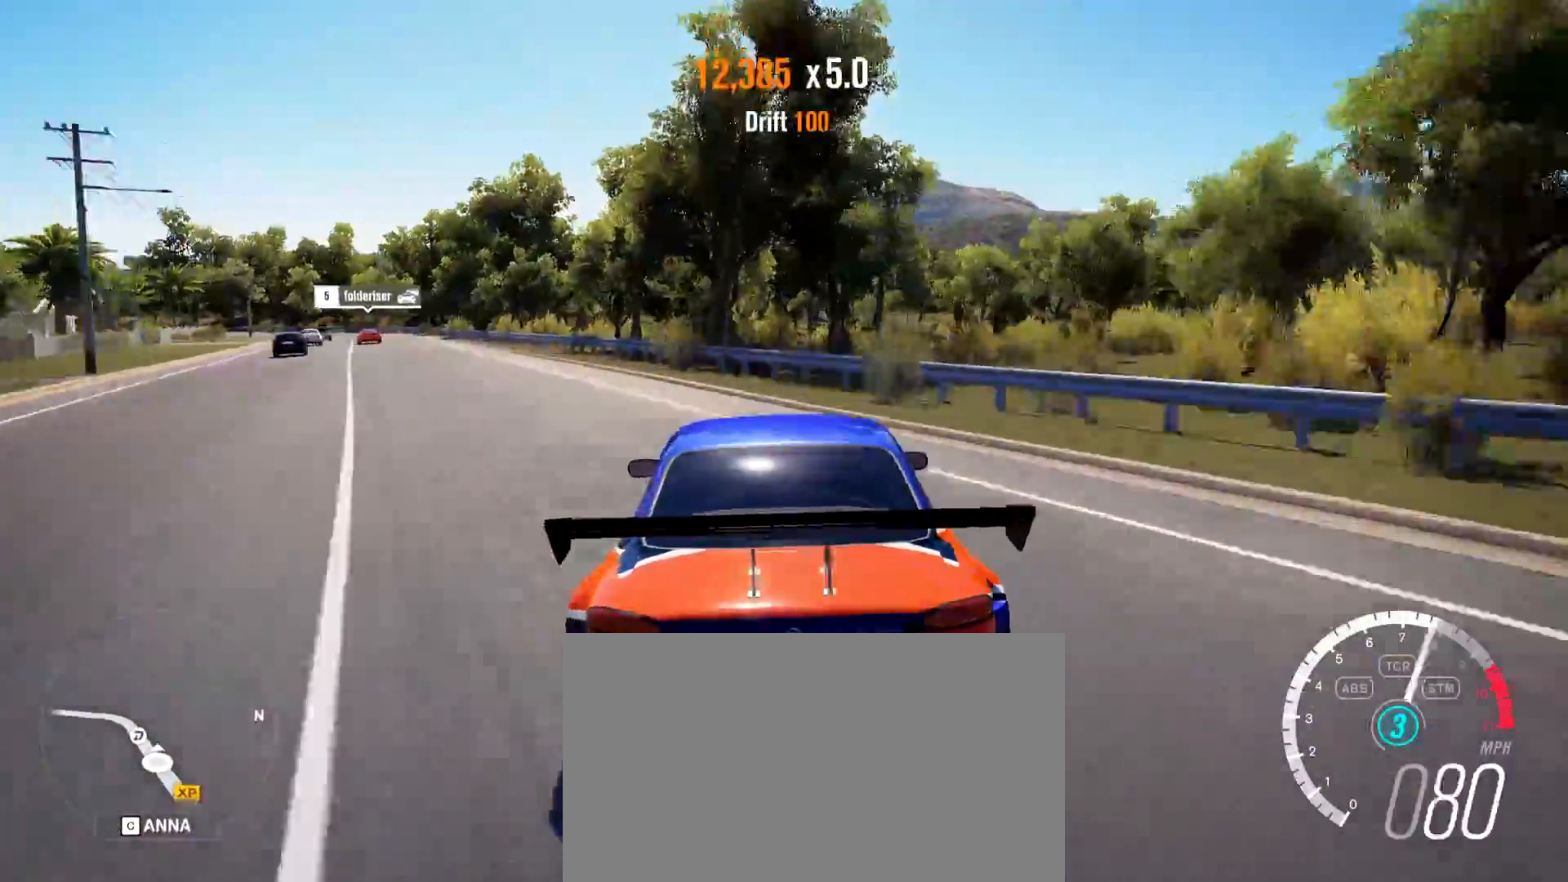
{"keys": ["d", "w"], "mouse": [], "events": [[267, "w", "down"], [317, "a", "up"], [367, "d", "down"]]}